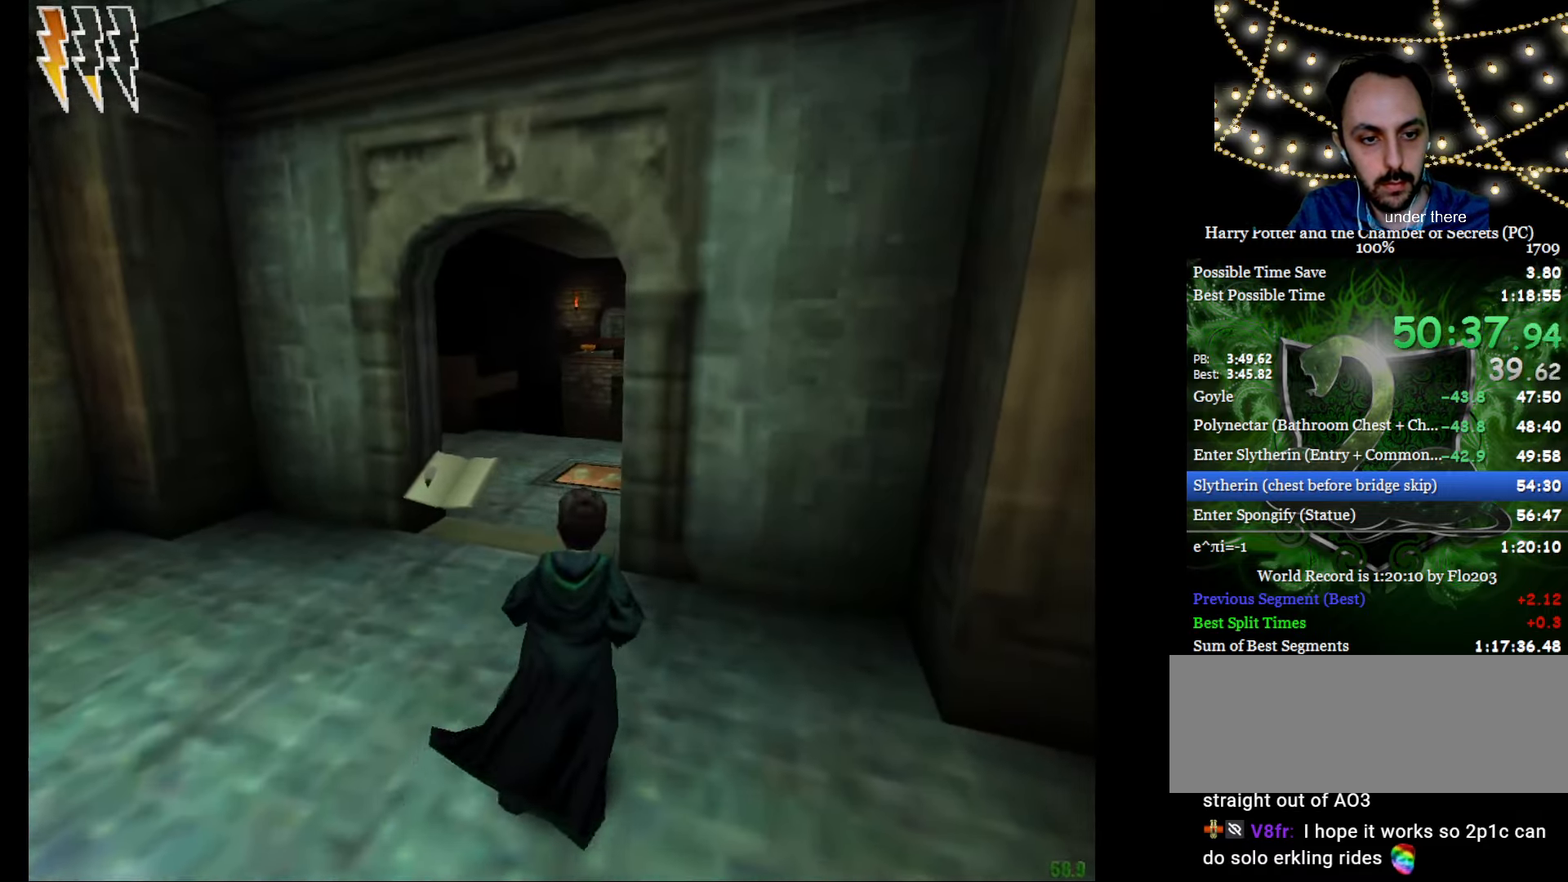
Gameplay with keyboard and mouse; each line is a JSON object with the keys and mouse buttons held at the frame after it. "events" lists presses ("down") and releases ("up") of "a", "c", "d", "down", "e", "escape", "f", "f1", "g", "left", "right", "s", "t", "tab", "up", "w", "mouse_left" and "mouse_right" between this image and that frame as [ms after this image, input, new state], when the widget could be followed in between. "mouse_left", "mouse_right" = the "left", "right" buttons of the "mouse" list. No other keys are recorded. Mouse movement is not recorded.
{"keys": [], "mouse": ["right"], "events": [[67, "f", "up"], [434, "e", "up"], [434, "w", "up"]]}
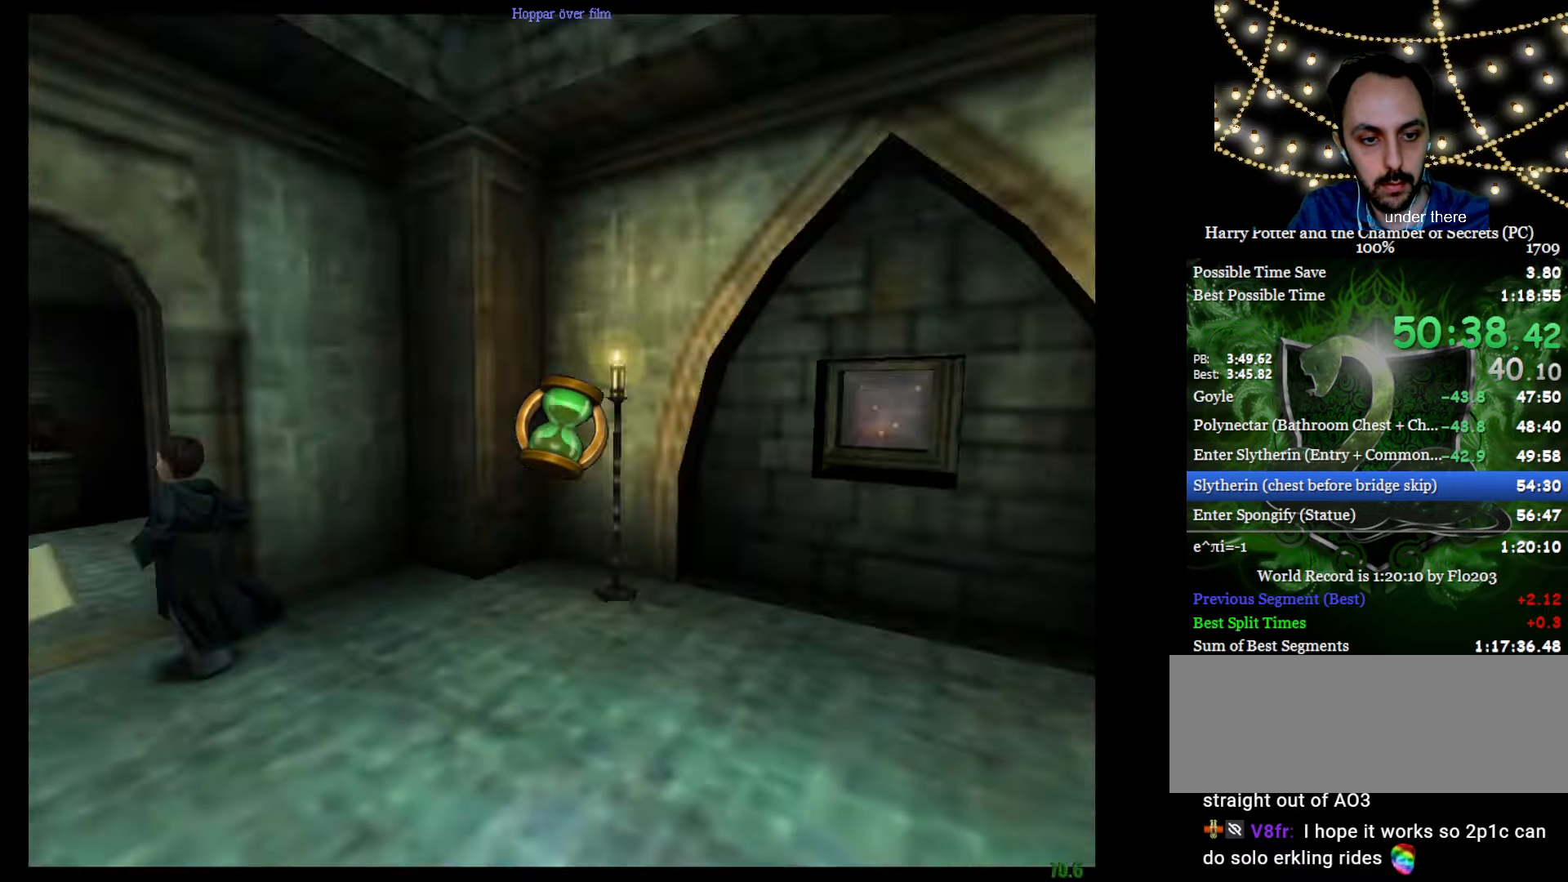
{"keys": [], "mouse": ["right"], "events": []}
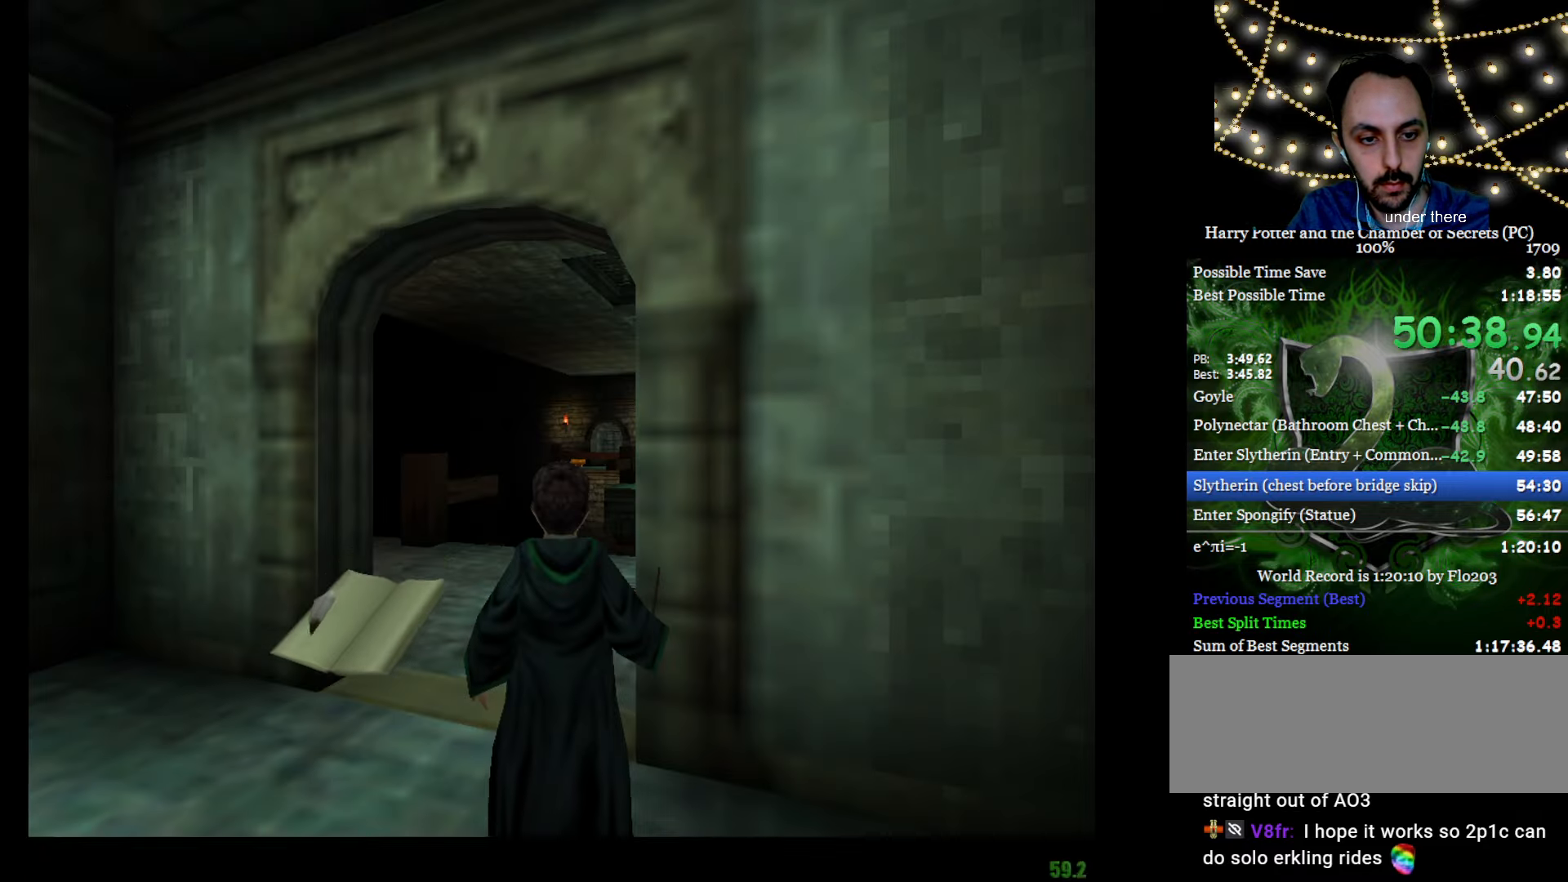
{"keys": ["a"], "mouse": ["right"], "events": [[334, "a", "down"]]}
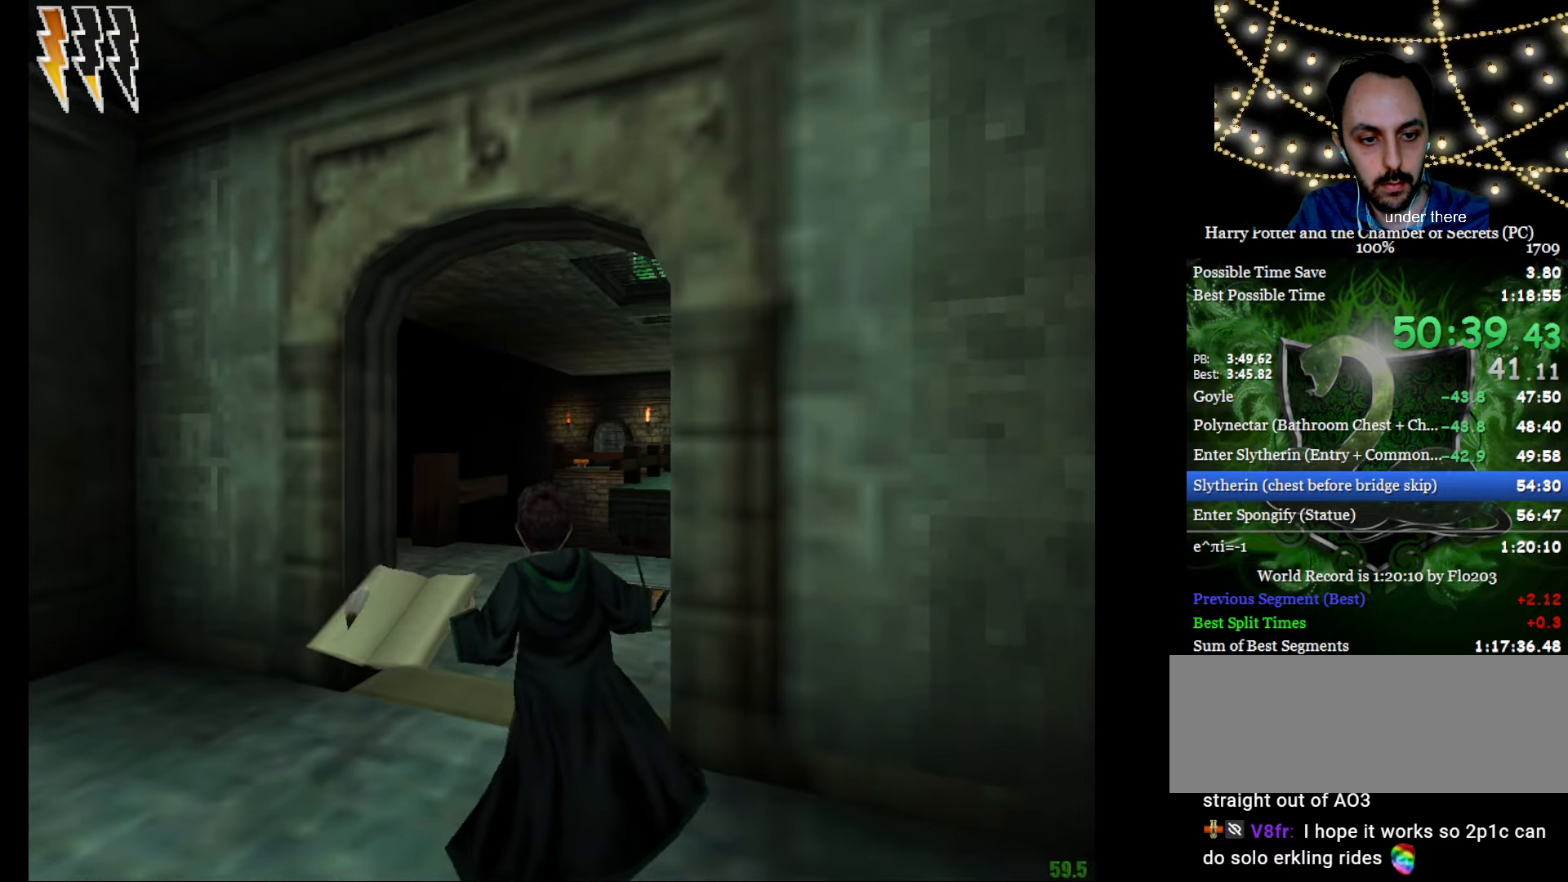
{"keys": ["e", "w"], "mouse": [], "events": [[67, "e", "down"], [67, "w", "down"], [117, "a", "up"], [400, "mouse_right", "up"]]}
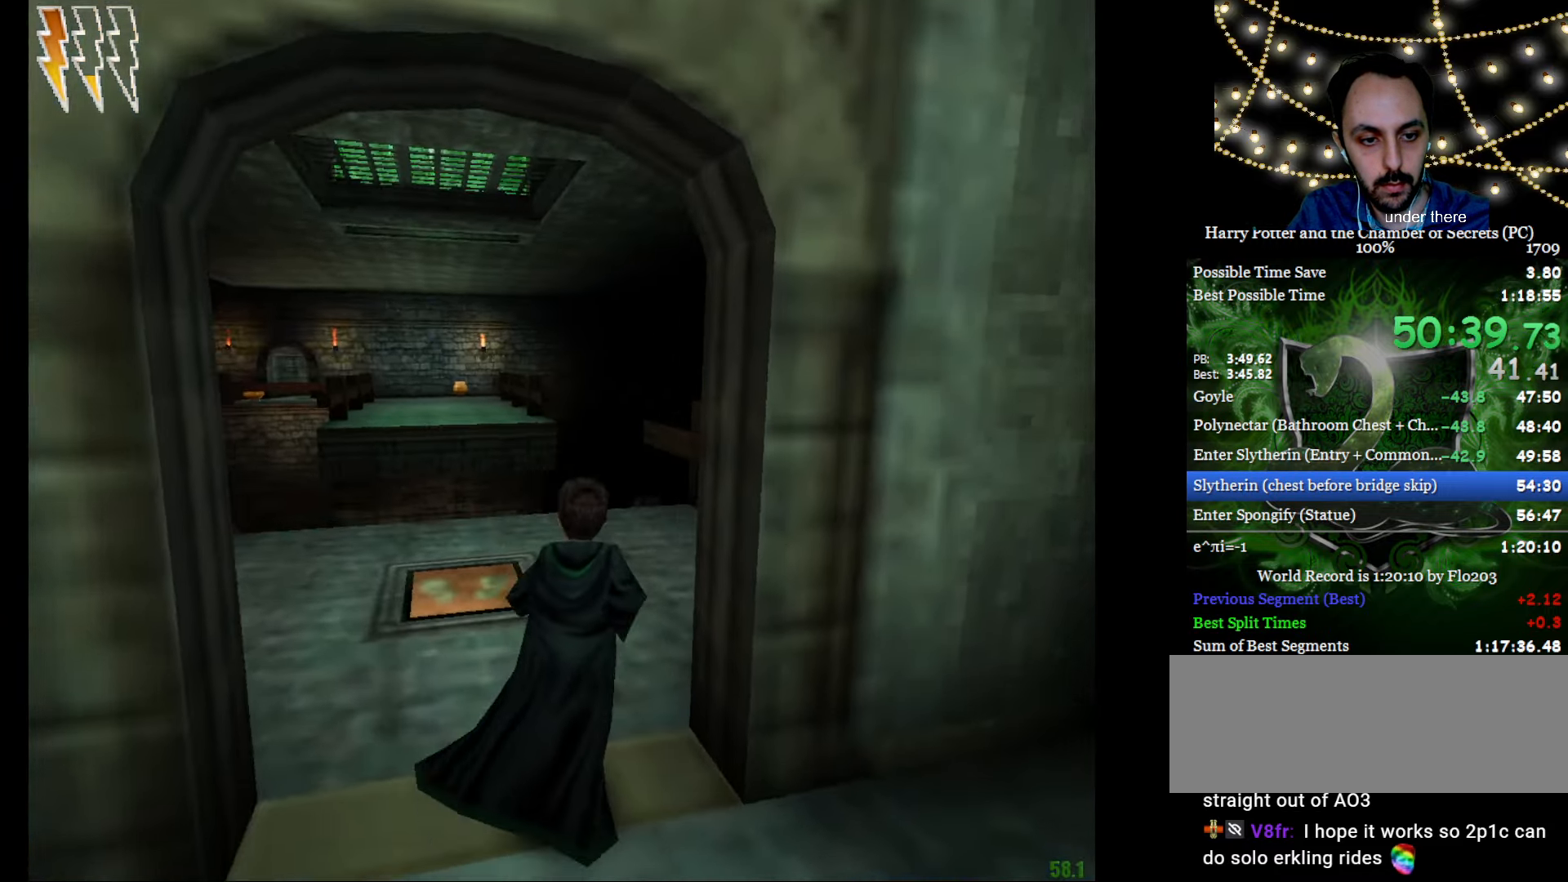
{"keys": ["e", "w"], "mouse": [], "events": [[201, "a", "down"], [284, "a", "up"]]}
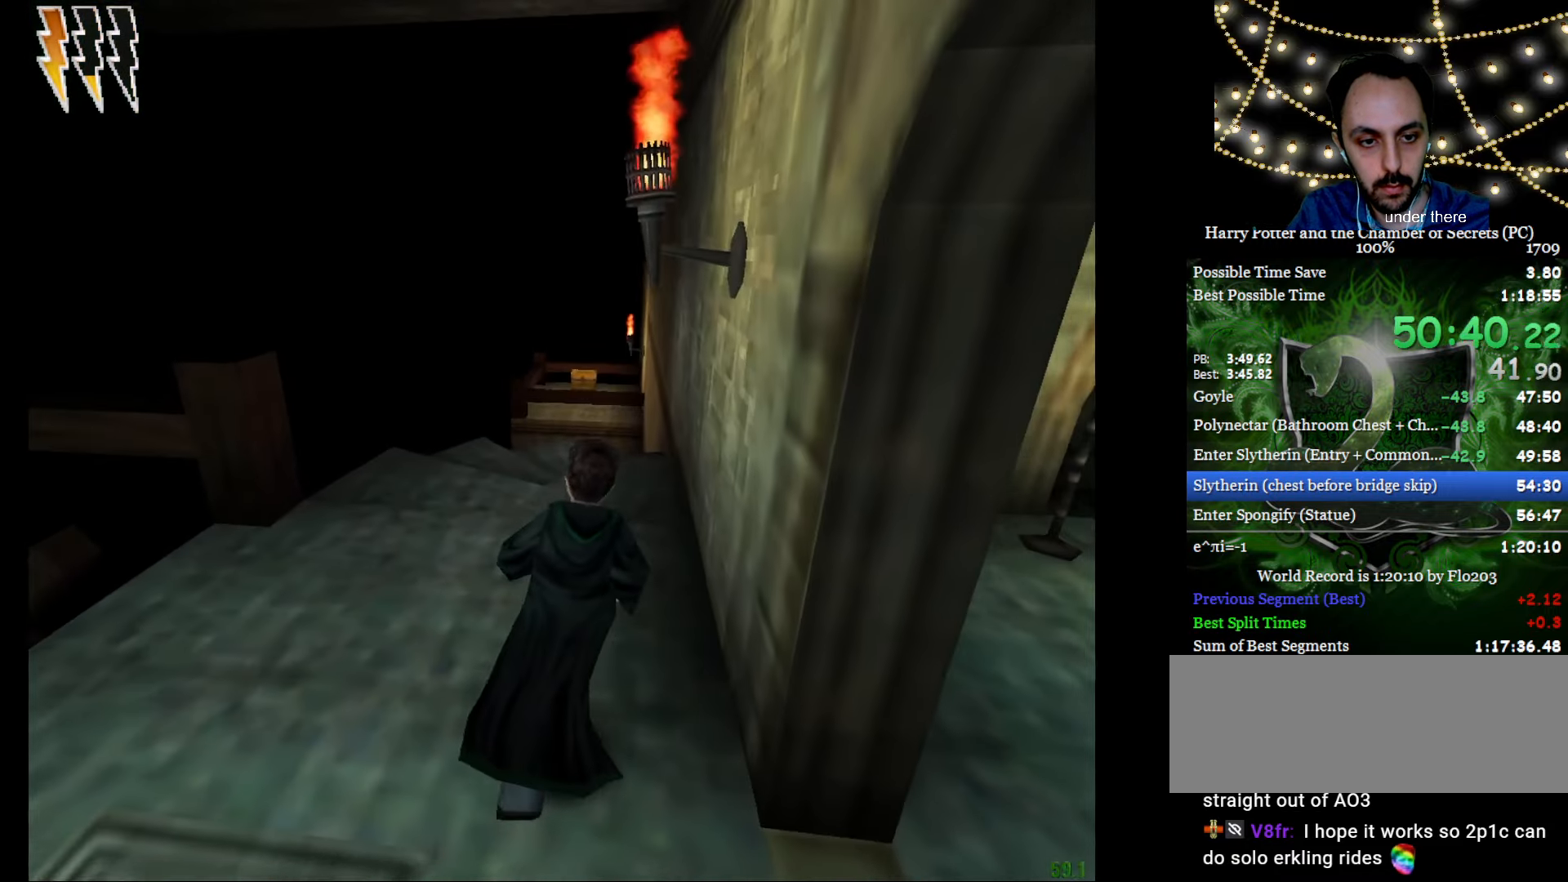
{"keys": ["a", "e", "w"], "mouse": [], "events": [[17, "a", "down"], [200, "a", "up"], [350, "a", "down"]]}
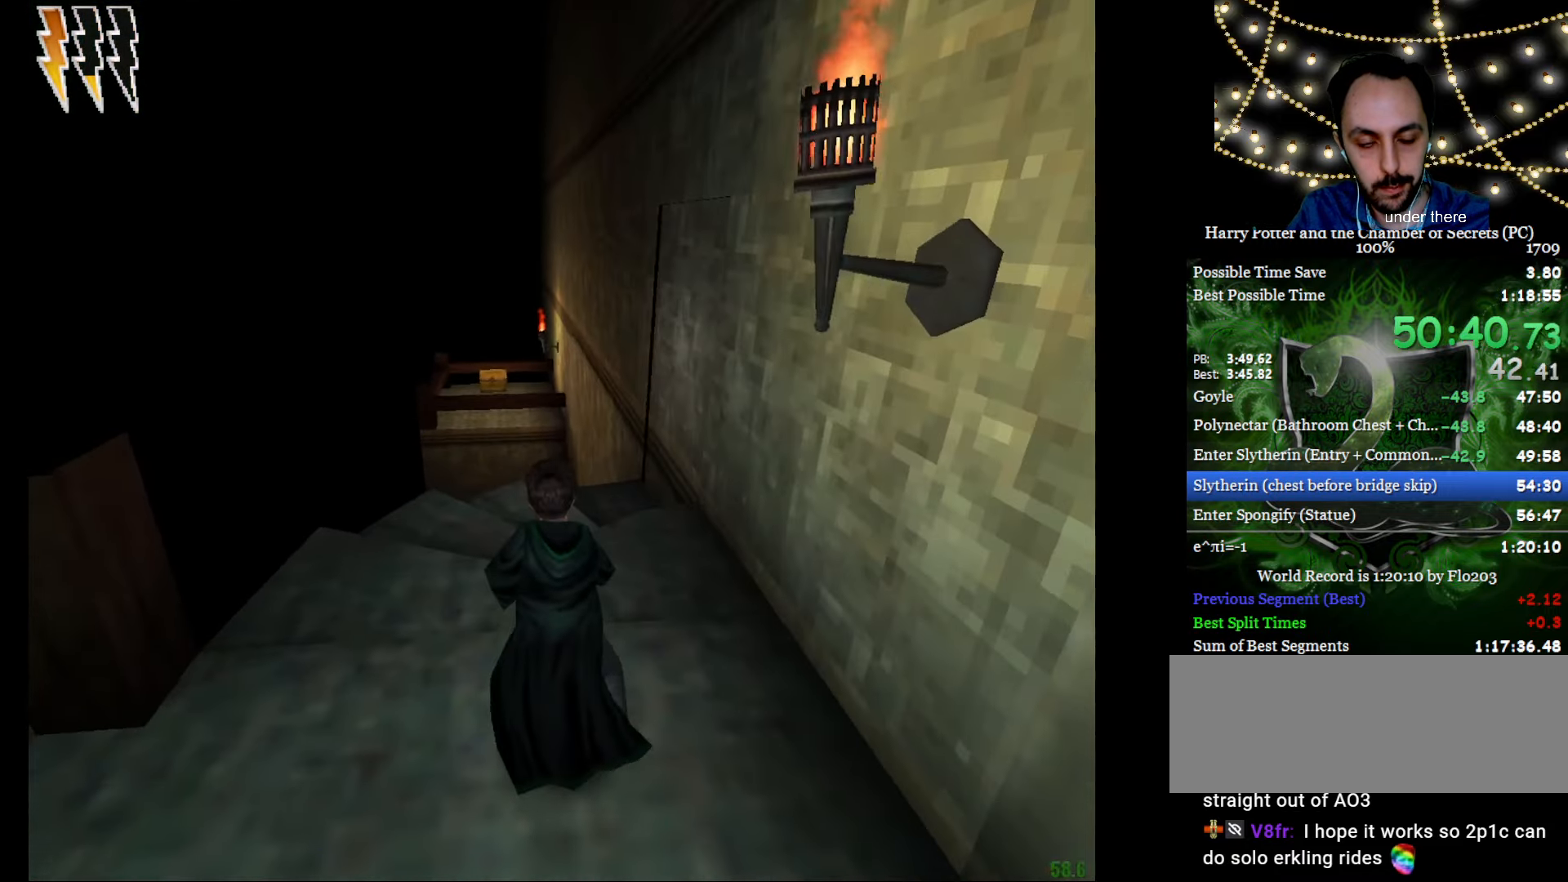
{"keys": ["a", "e", "w"], "mouse": [], "events": []}
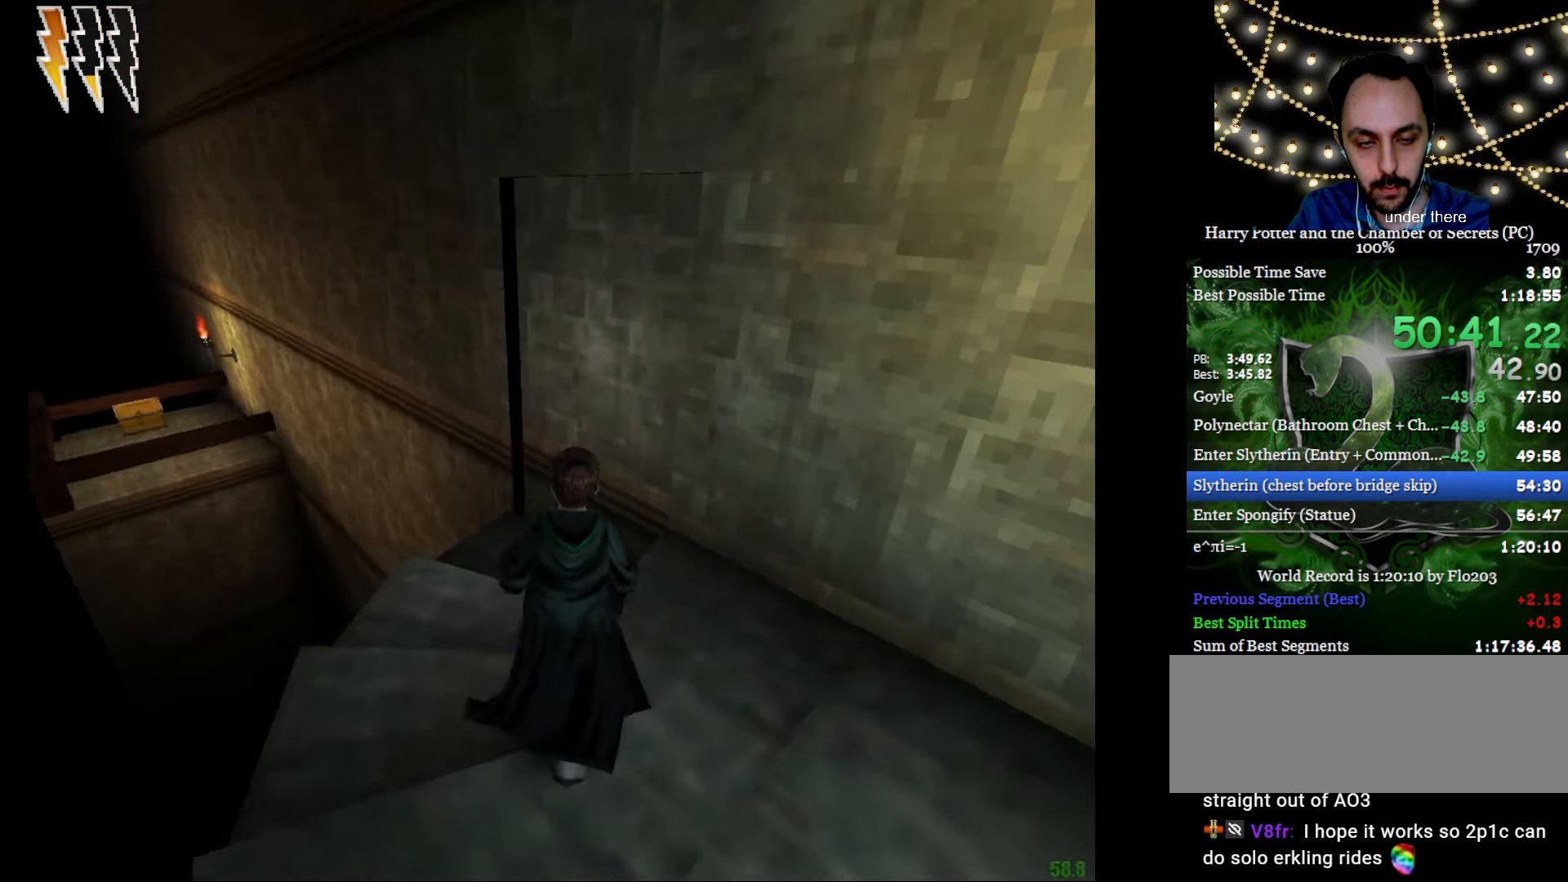
{"keys": ["e", "w"], "mouse": [], "events": [[417, "a", "up"]]}
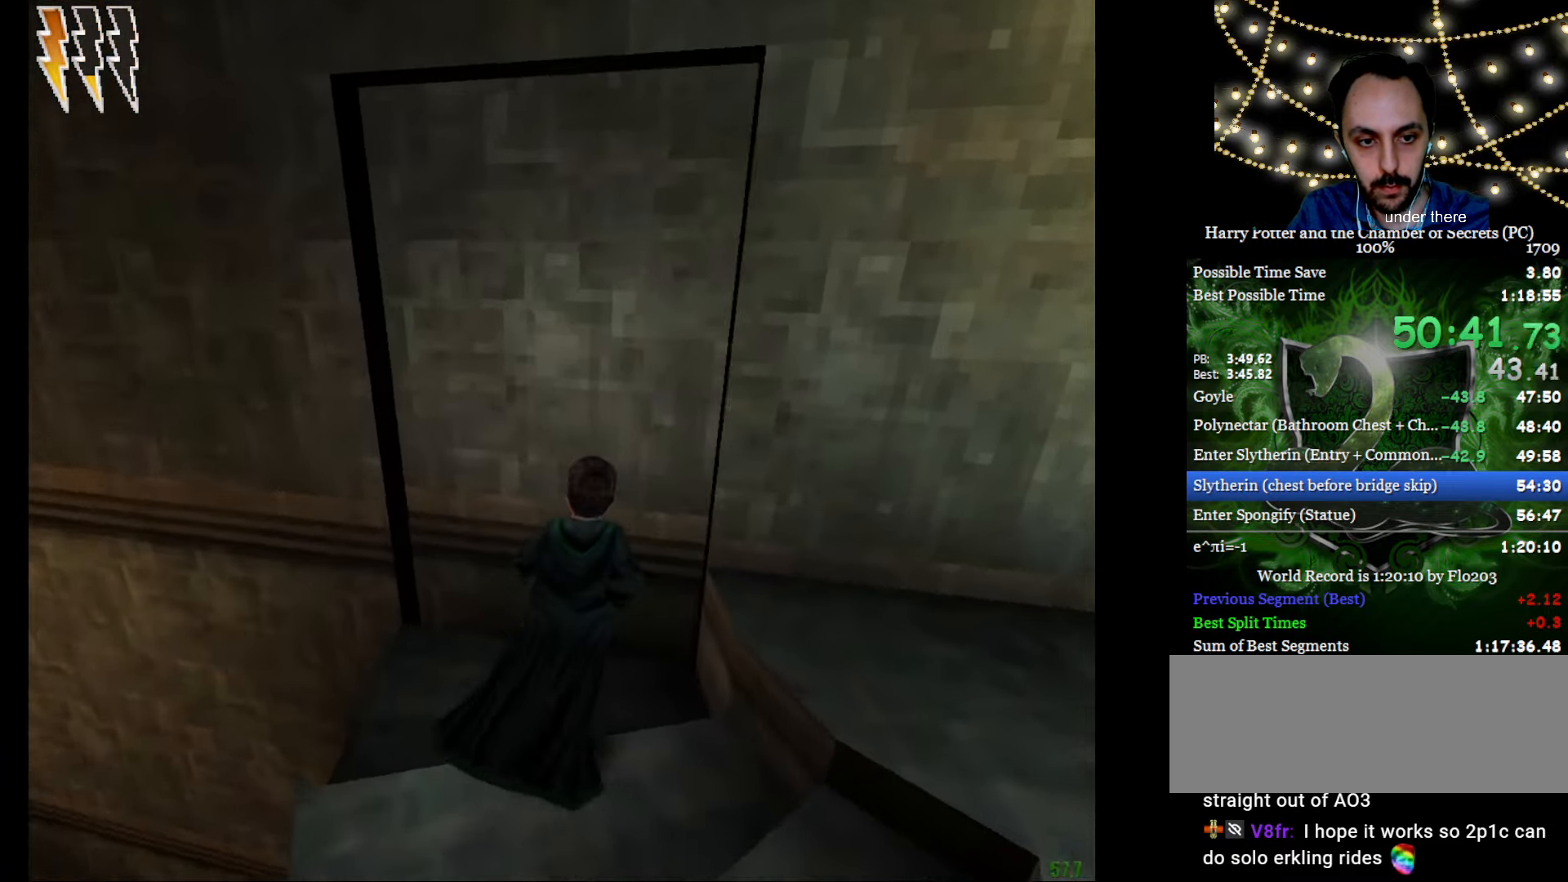
{"keys": ["e", "w"], "mouse": [], "events": [[67, "mouse_right", "down"], [351, "f", "down"], [401, "f", "up"], [401, "mouse_right", "up"]]}
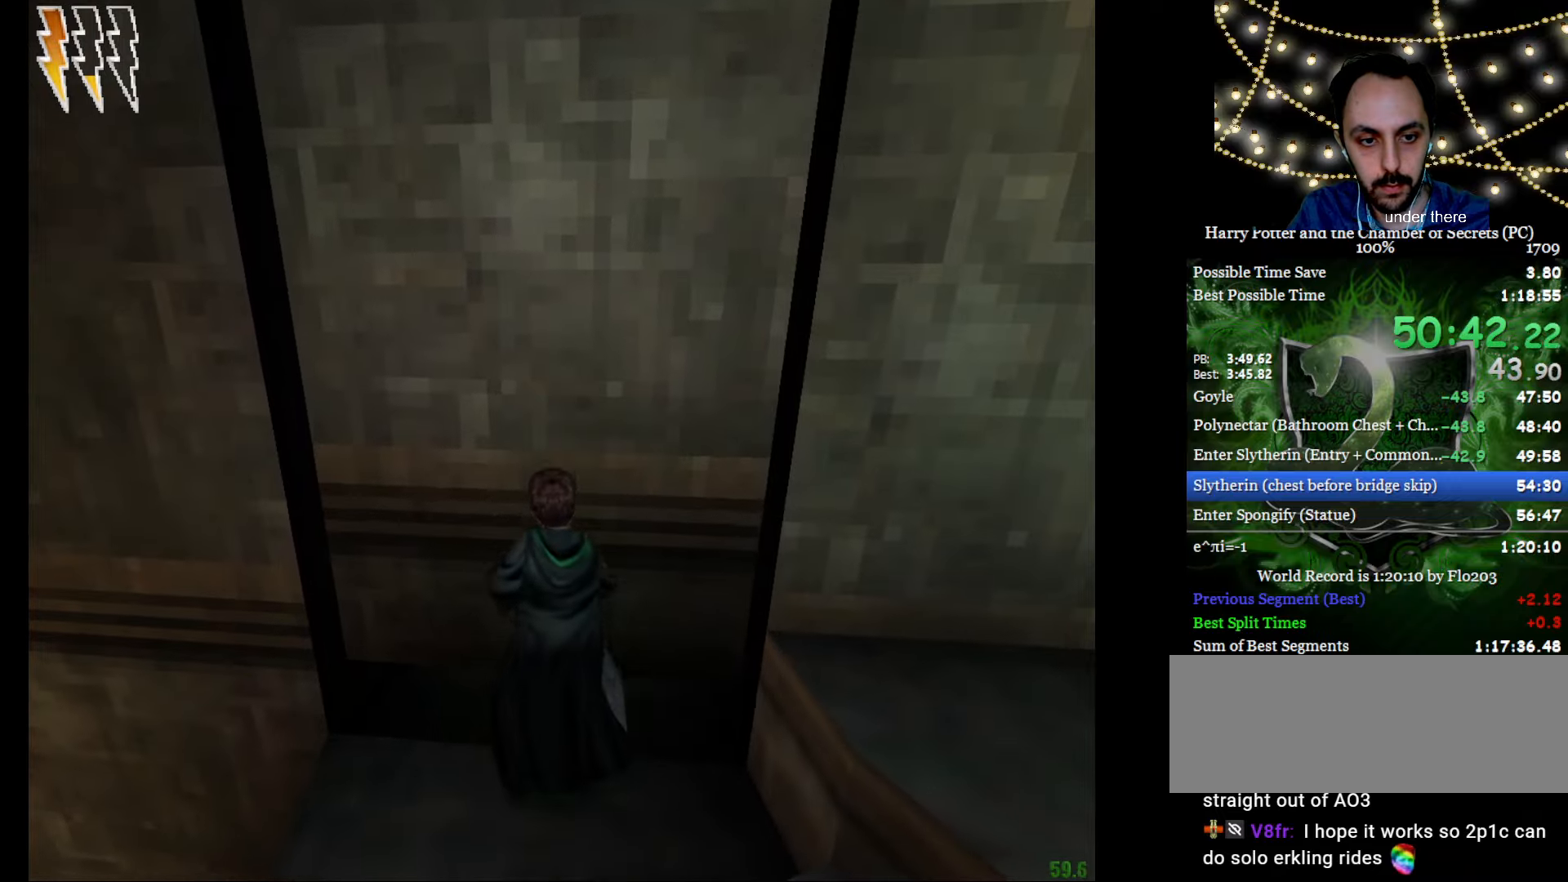
{"keys": ["e", "w"], "mouse": [], "events": []}
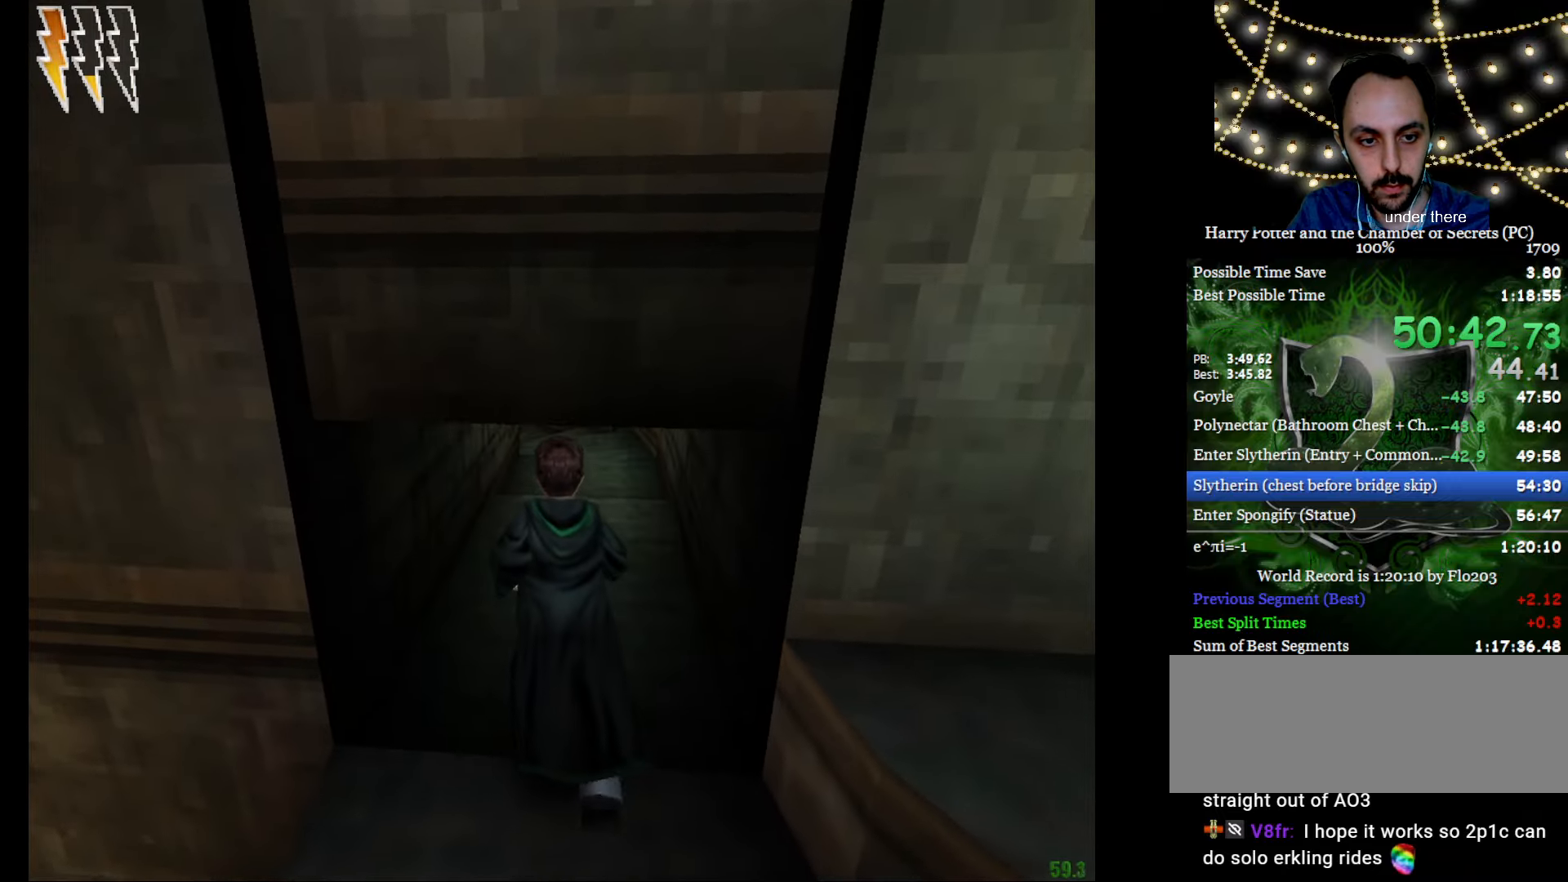
{"keys": ["e", "w"], "mouse": [], "events": []}
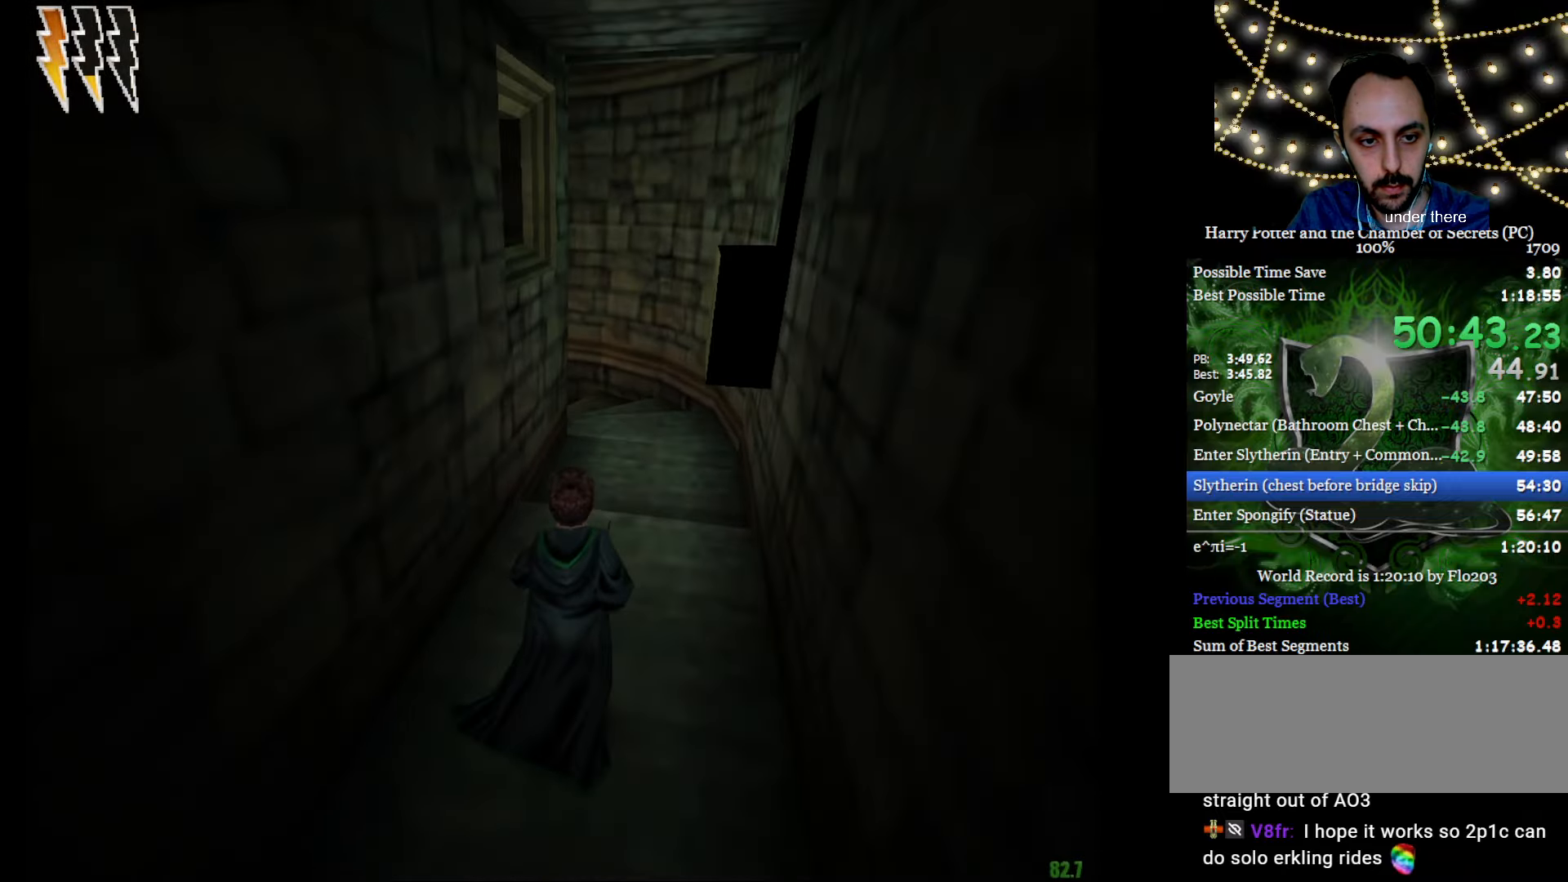
{"keys": ["e", "w"], "mouse": [], "events": [[117, "f", "down"], [201, "f", "up"], [351, "f", "down"], [484, "f", "up"]]}
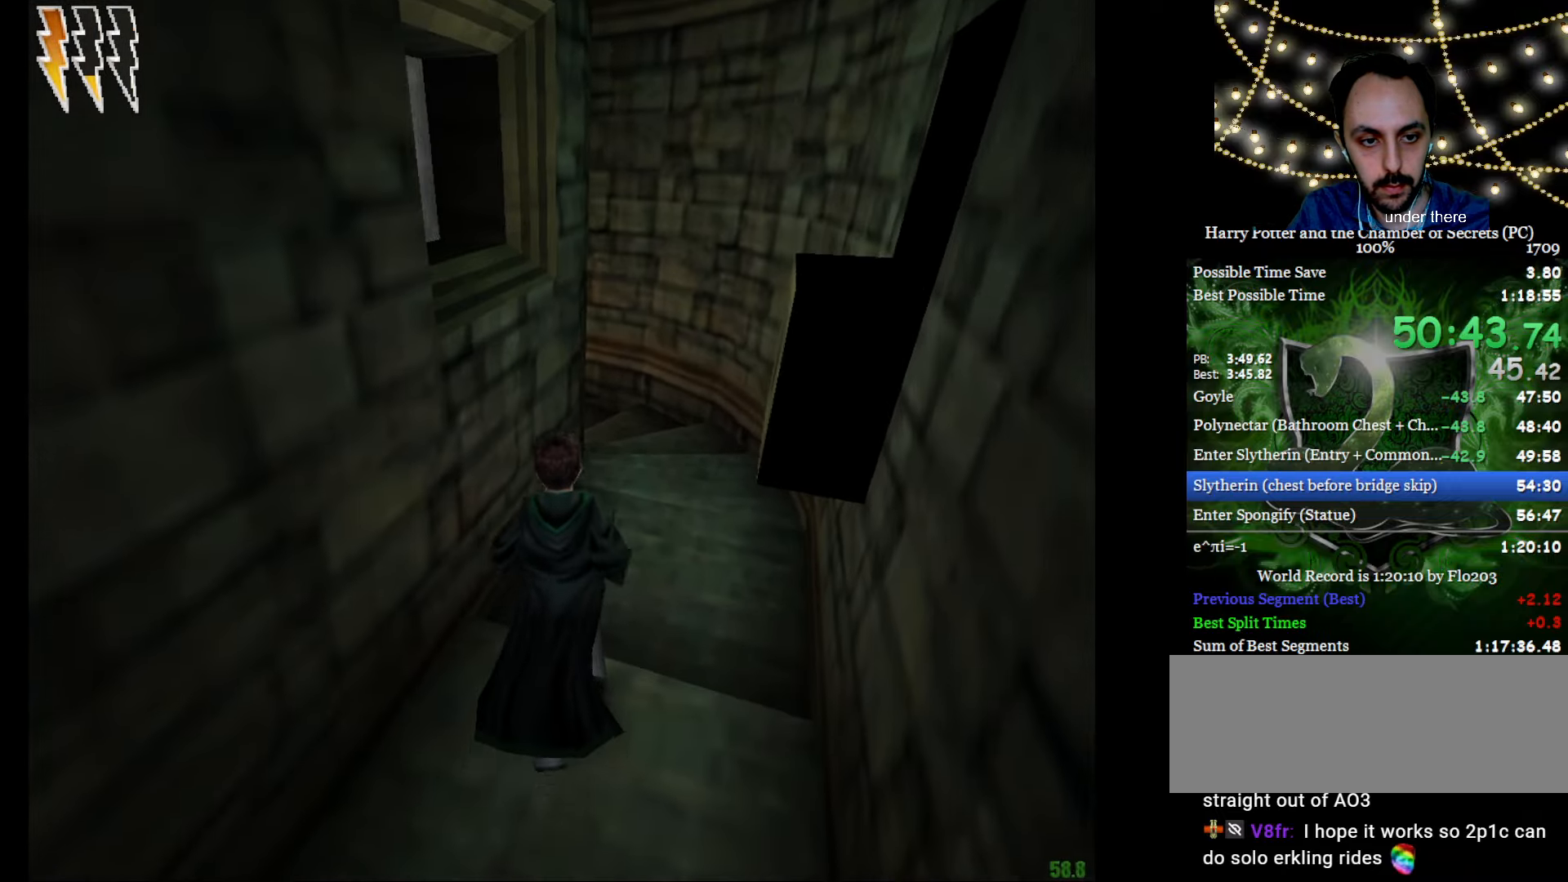
{"keys": ["e", "f", "w"], "mouse": [], "events": [[33, "f", "down"], [183, "mouse_left", "down"], [317, "mouse_left", "up"], [367, "mouse_left", "down"], [500, "mouse_left", "up"]]}
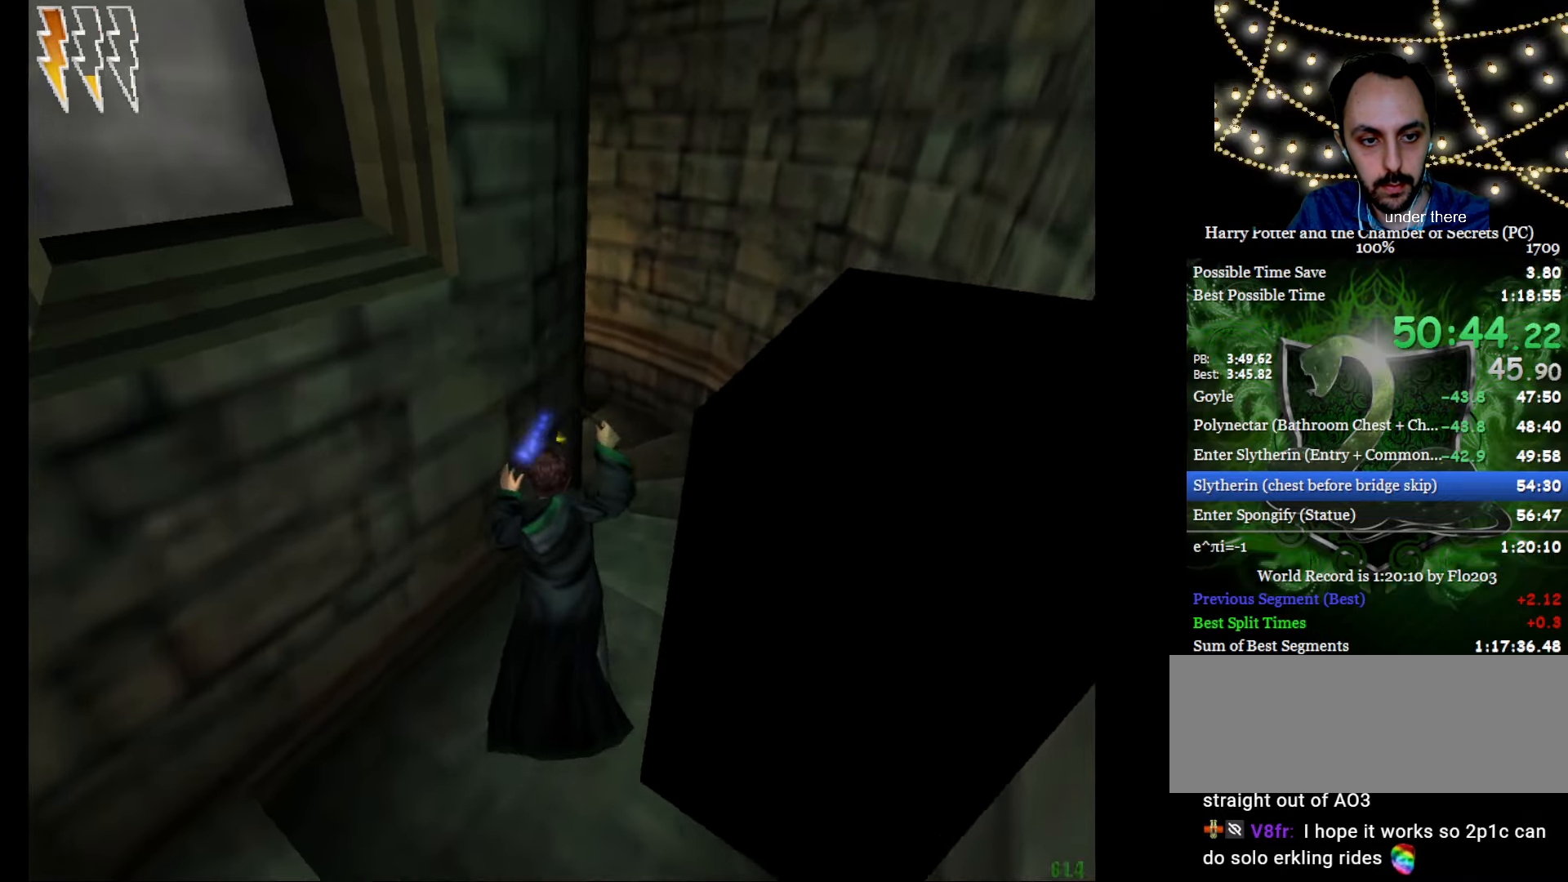
{"keys": ["e", "f", "w"], "mouse": [], "events": [[50, "mouse_left", "down"], [151, "mouse_left", "up"], [234, "mouse_left", "down"], [334, "mouse_left", "up"], [384, "mouse_left", "down"], [468, "mouse_left", "up"]]}
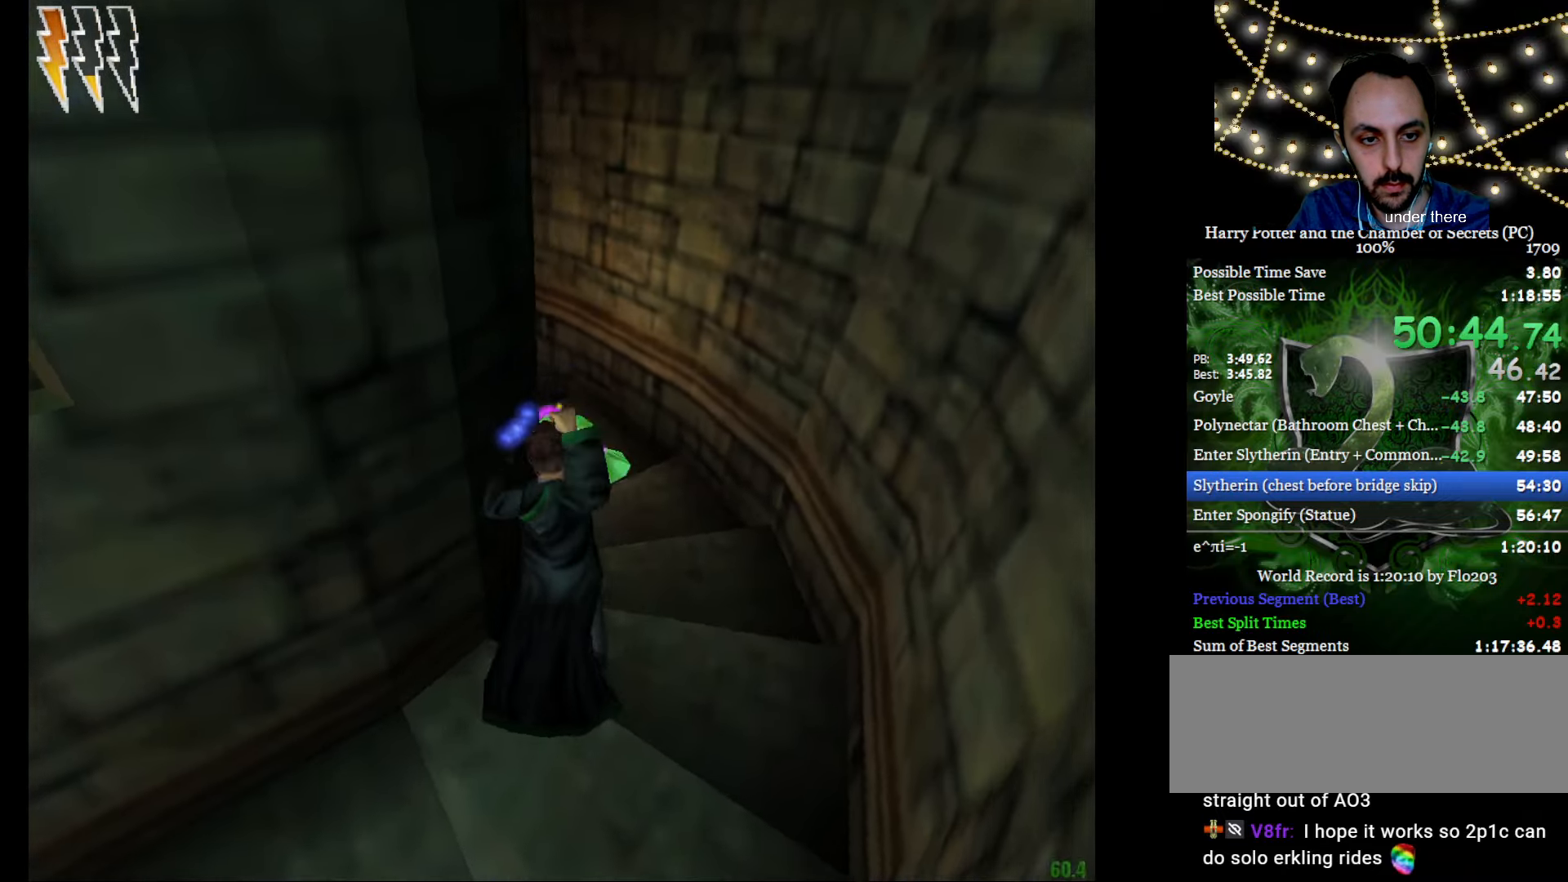
{"keys": ["e", "f", "w"], "mouse": [], "events": [[17, "mouse_left", "down"], [117, "mouse_left", "up"], [200, "mouse_left", "down"], [250, "mouse_left", "up"]]}
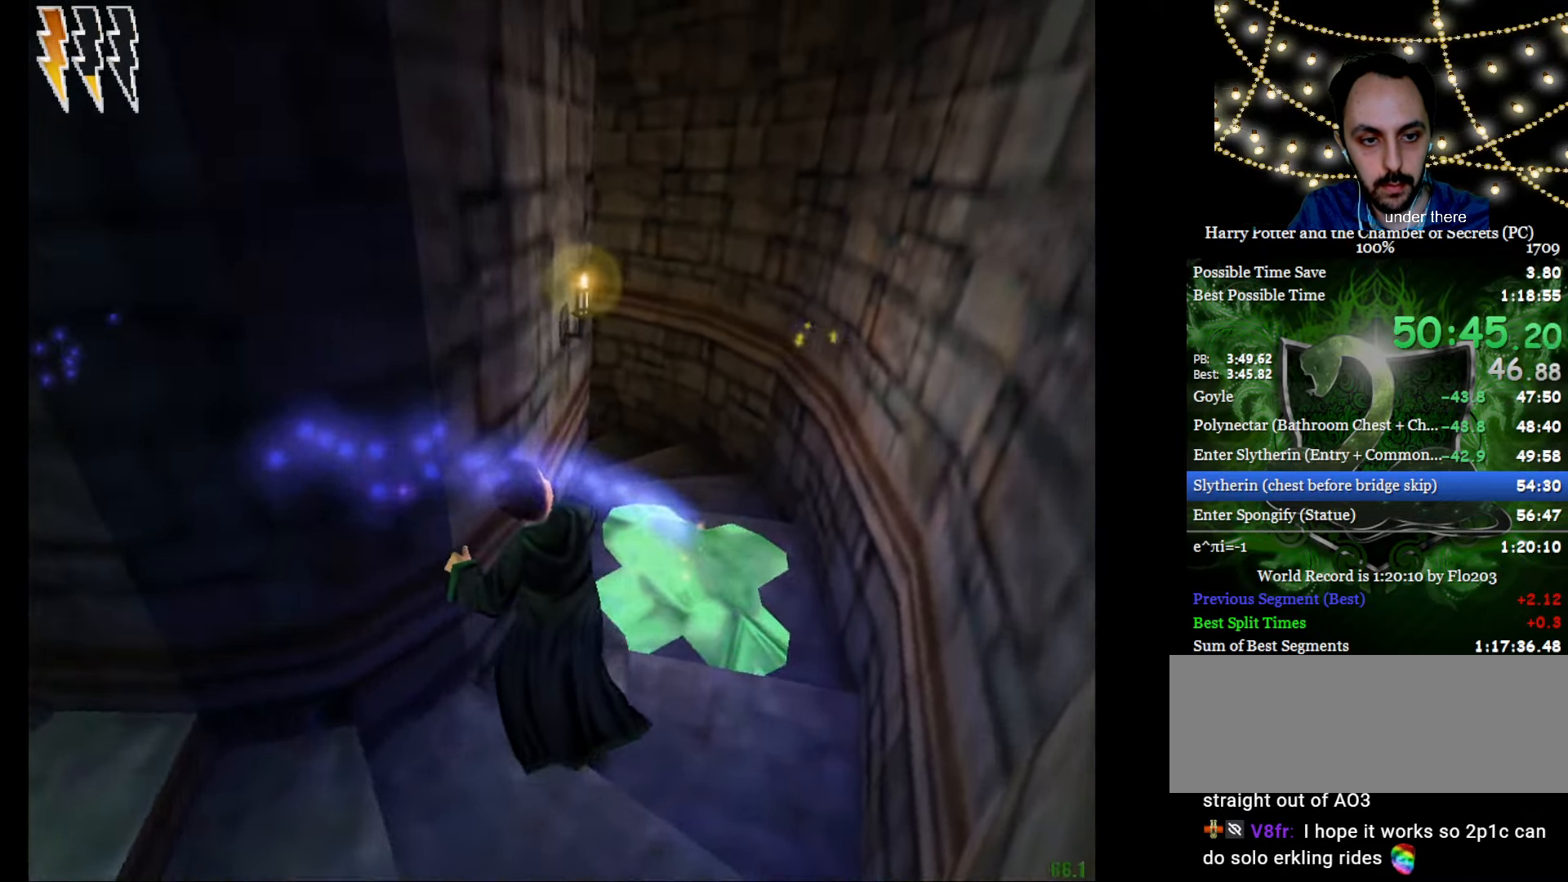
{"keys": ["e", "f", "w"], "mouse": ["left", "right"], "events": [[150, "mouse_right", "down"], [450, "mouse_left", "down"]]}
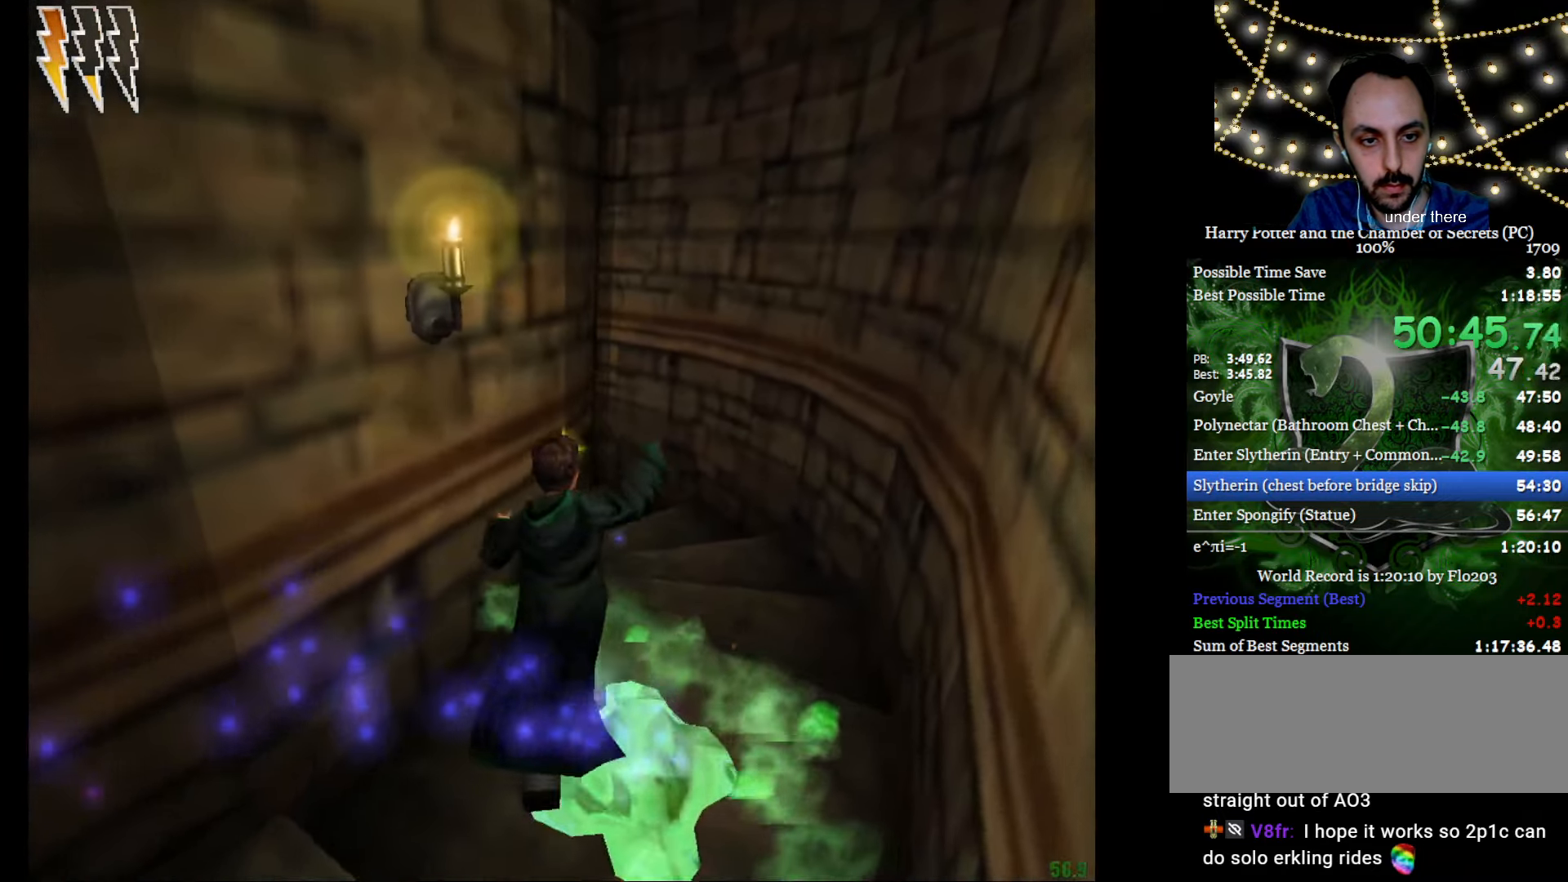
{"keys": ["e", "f", "w"], "mouse": ["left", "right"], "events": [[50, "mouse_left", "up"], [100, "mouse_left", "down"], [234, "mouse_left", "up"], [284, "mouse_left", "down"], [384, "mouse_left", "up"], [467, "mouse_left", "down"]]}
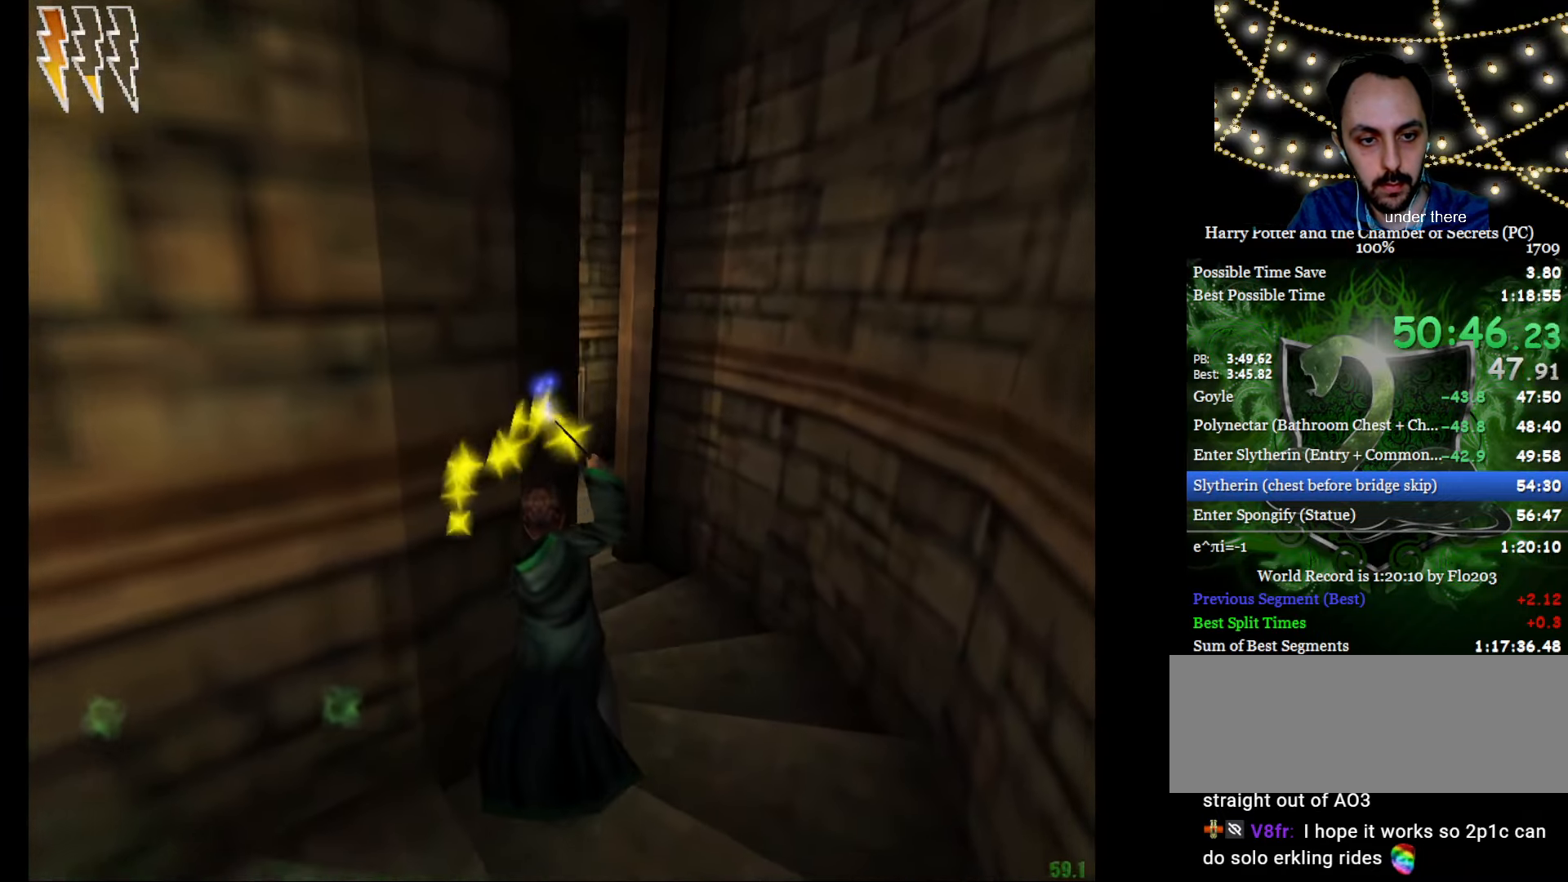
{"keys": ["e", "f", "w"], "mouse": ["left", "right"], "events": [[66, "mouse_left", "up"], [117, "mouse_left", "down"], [200, "mouse_left", "up"], [250, "mouse_left", "down"], [350, "mouse_left", "up"], [400, "mouse_left", "down"]]}
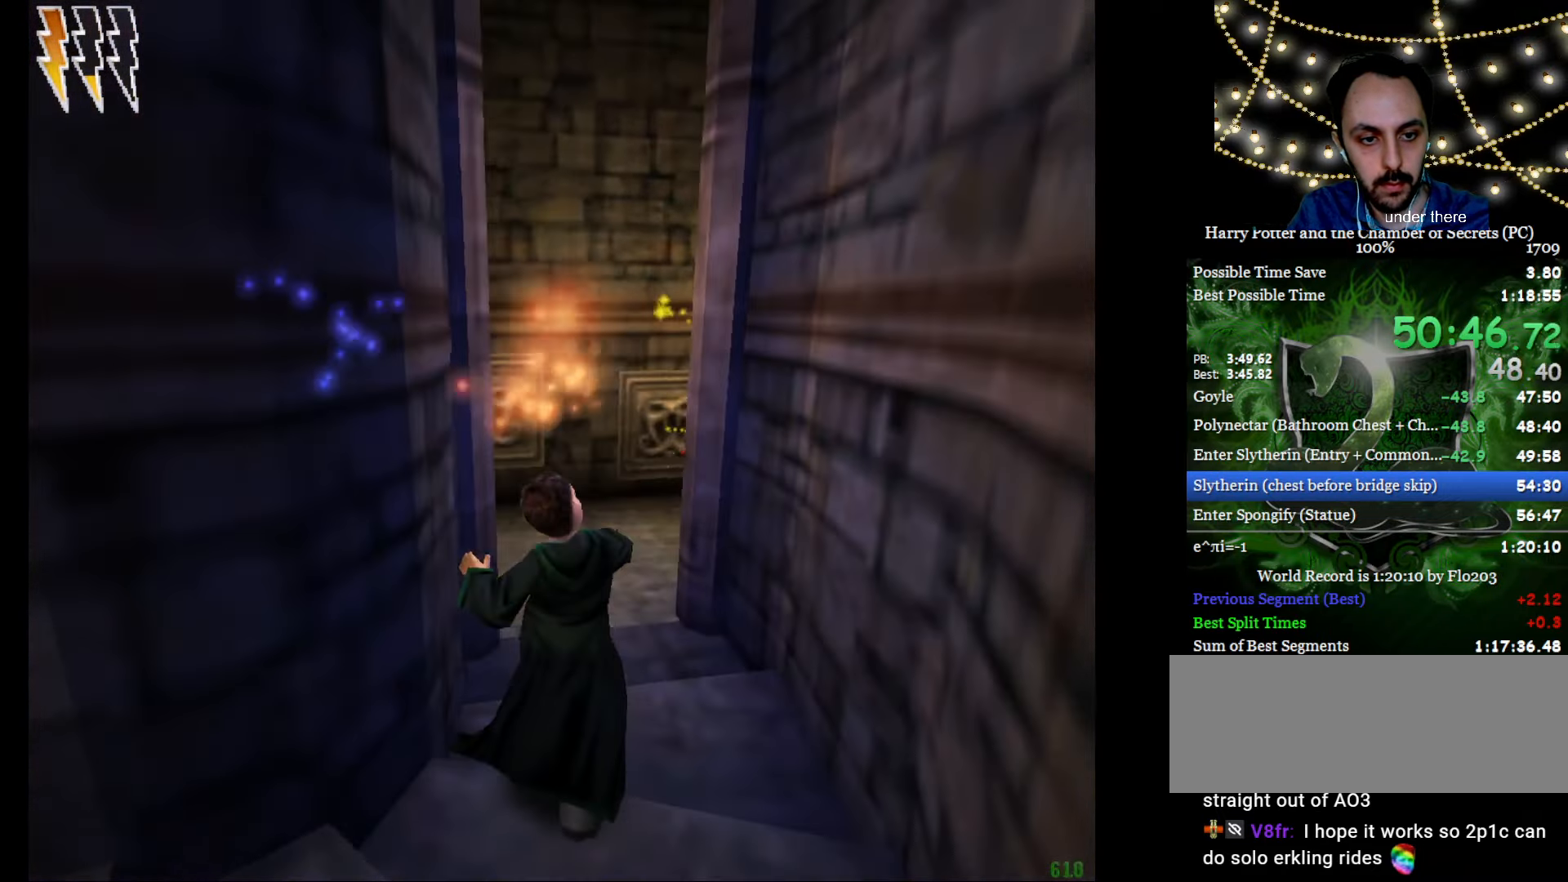
{"keys": ["e", "f", "g", "w"], "mouse": ["left", "right"], "events": [[34, "mouse_left", "up"], [84, "g", "down"], [84, "mouse_left", "down"], [184, "mouse_left", "up"], [267, "mouse_left", "down"], [367, "mouse_left", "up"], [417, "mouse_left", "down"]]}
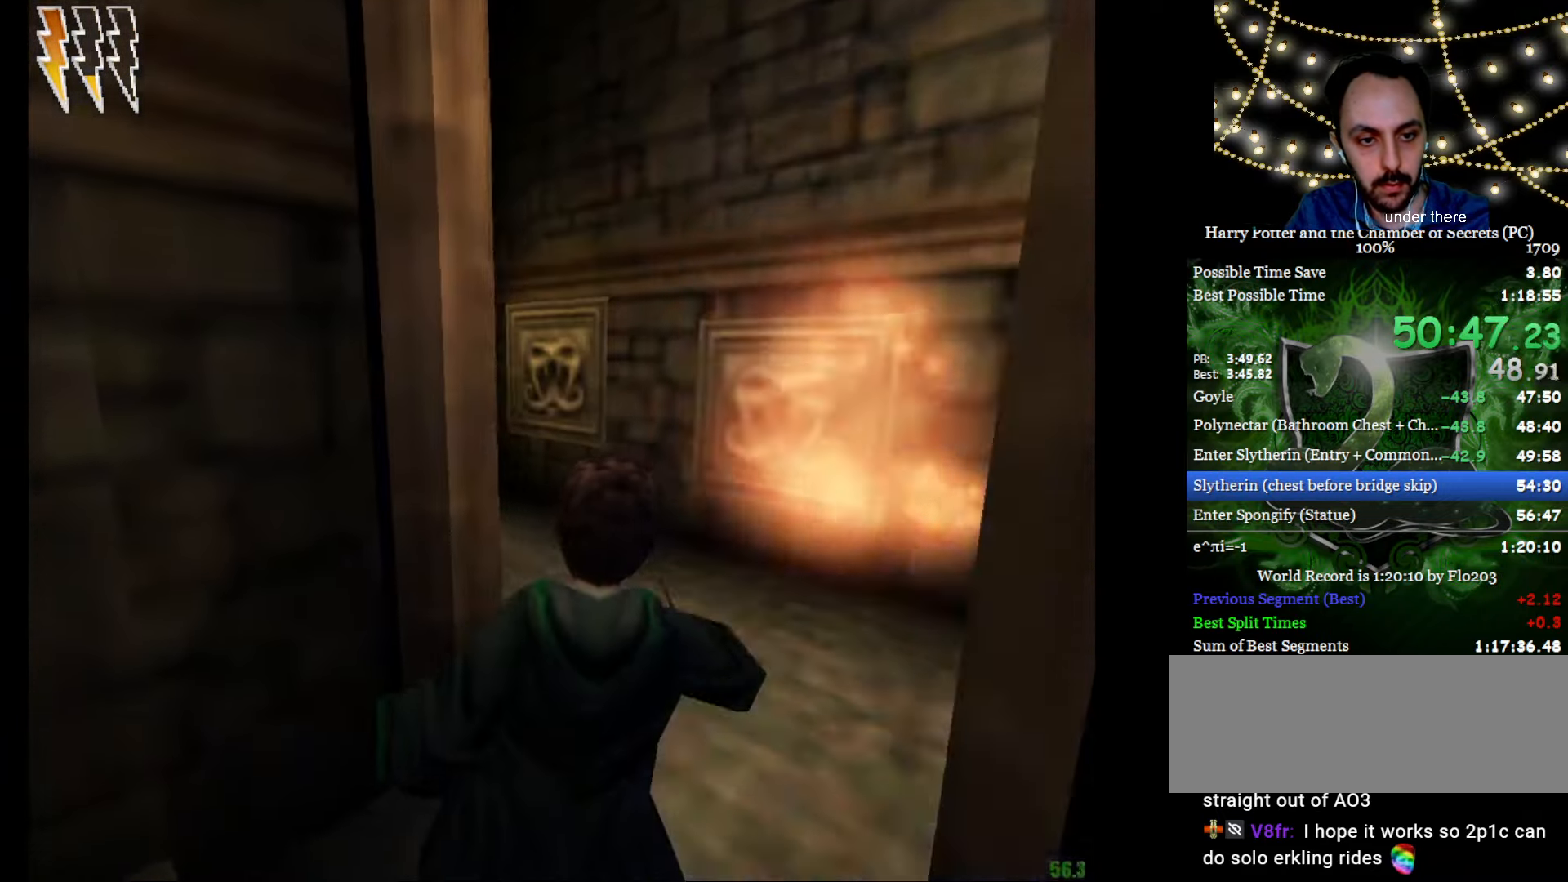
{"keys": [], "mouse": ["left", "right"], "events": [[50, "mouse_left", "up"], [100, "mouse_left", "down"], [183, "g", "up"], [183, "mouse_left", "up"], [233, "e", "up"], [233, "f", "up"], [233, "mouse_left", "down"], [233, "w", "up"], [383, "mouse_left", "up"], [433, "mouse_left", "down"]]}
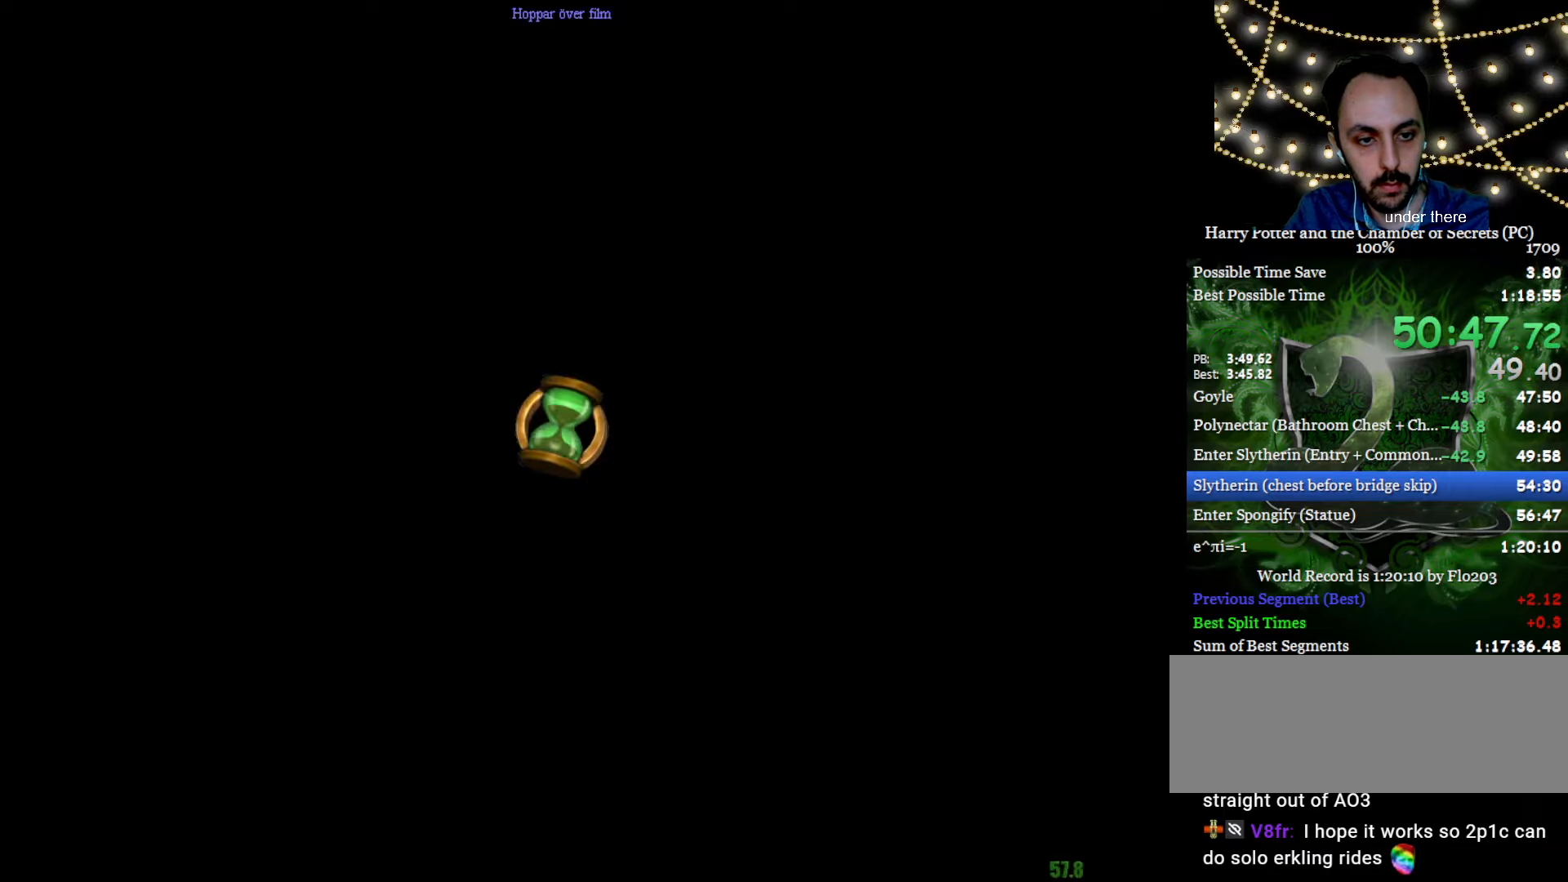
{"keys": ["c", "d"], "mouse": ["right"]}
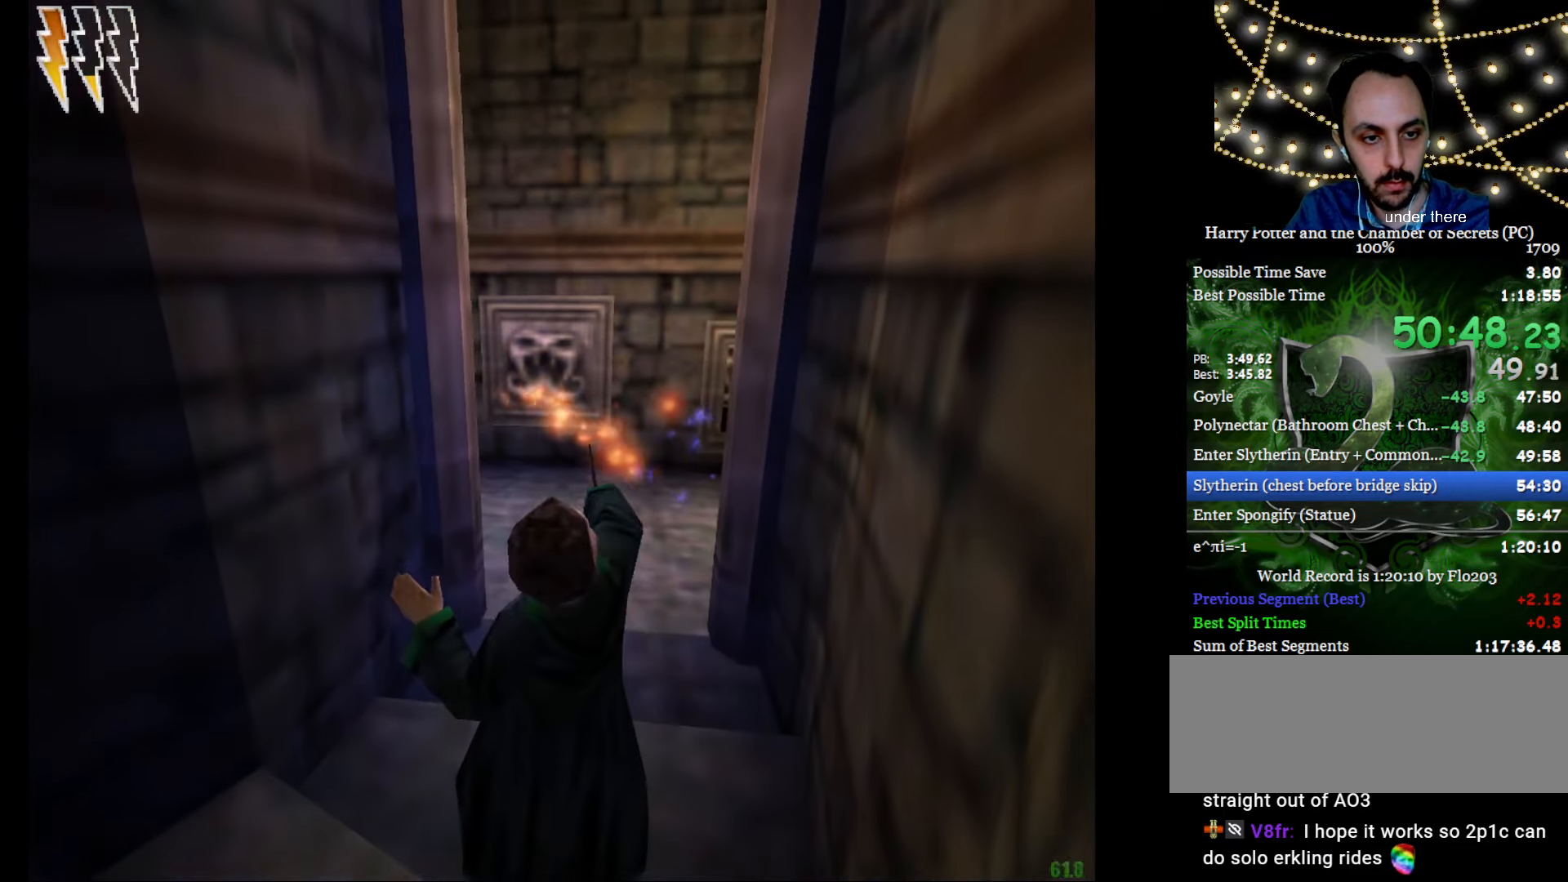
{"keys": ["c", "d"], "mouse": ["left", "right"], "events": [[34, "mouse_left", "down"], [217, "mouse_left", "up"], [267, "mouse_left", "down"], [367, "a", "down"], [367, "mouse_left", "up"], [451, "mouse_left", "down"], [501, "a", "up"]]}
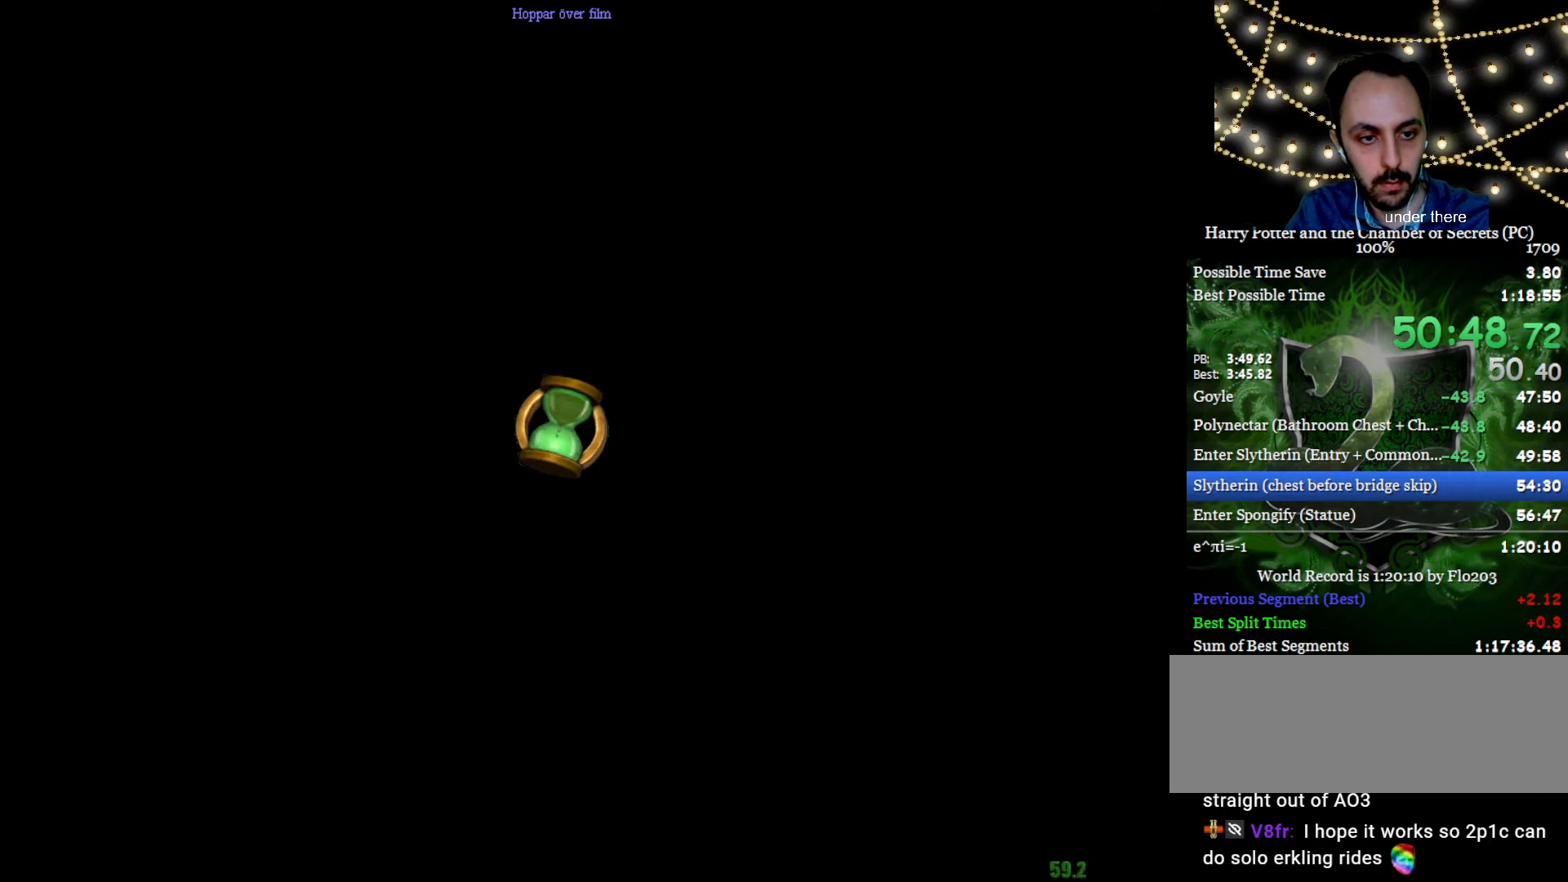
{"keys": [], "mouse": ["right"], "events": [[50, "mouse_left", "up"], [100, "mouse_left", "down"], [183, "mouse_left", "up"], [233, "mouse_left", "down"], [283, "d", "up"], [333, "c", "up"], [383, "e", "down"], [383, "mouse_left", "up"], [383, "w", "down"], [433, "mouse_left", "down"], [467, "e", "up"], [467, "mouse_left", "up"], [467, "w", "up"]]}
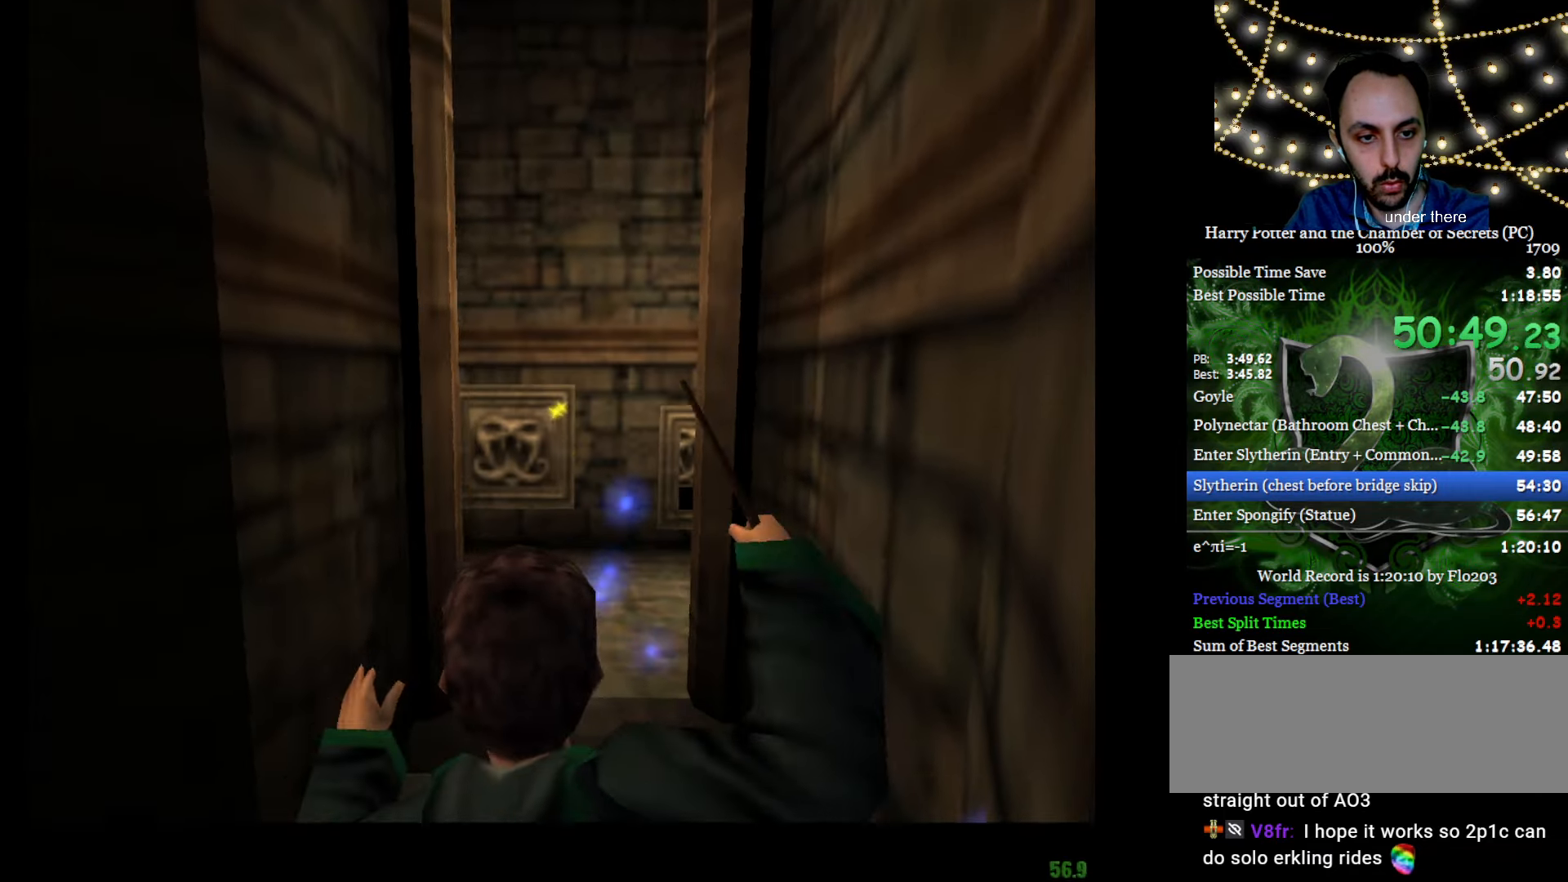
{"keys": [], "mouse": ["right"]}
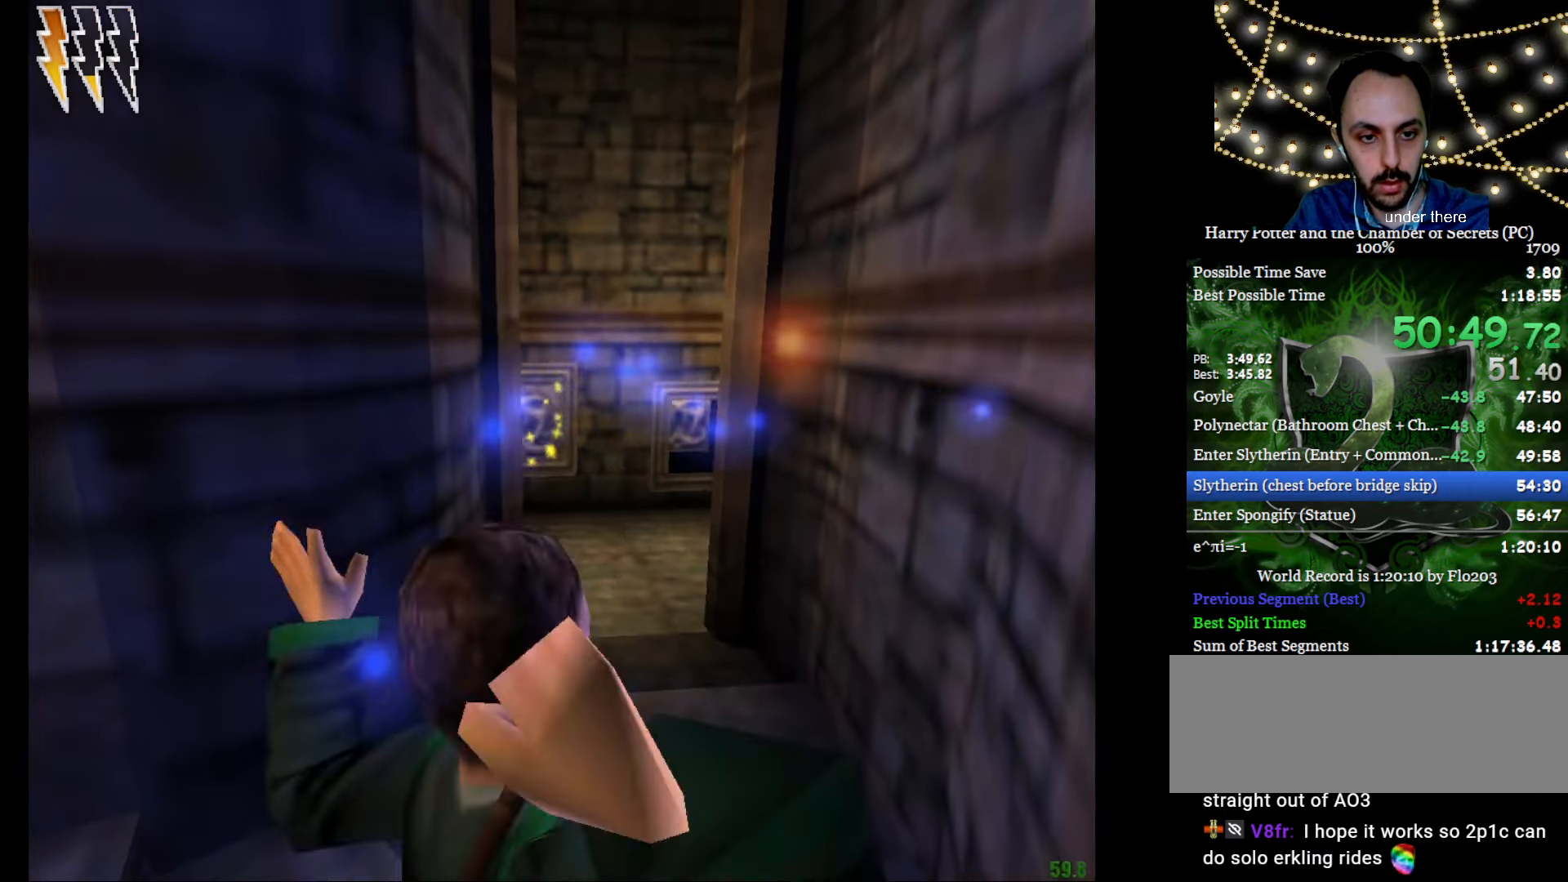
{"keys": ["a", "e", "w"], "mouse": ["right"], "events": [[33, "mouse_left", "down"], [83, "mouse_left", "up"], [217, "a", "down"], [450, "e", "down"], [450, "w", "down"]]}
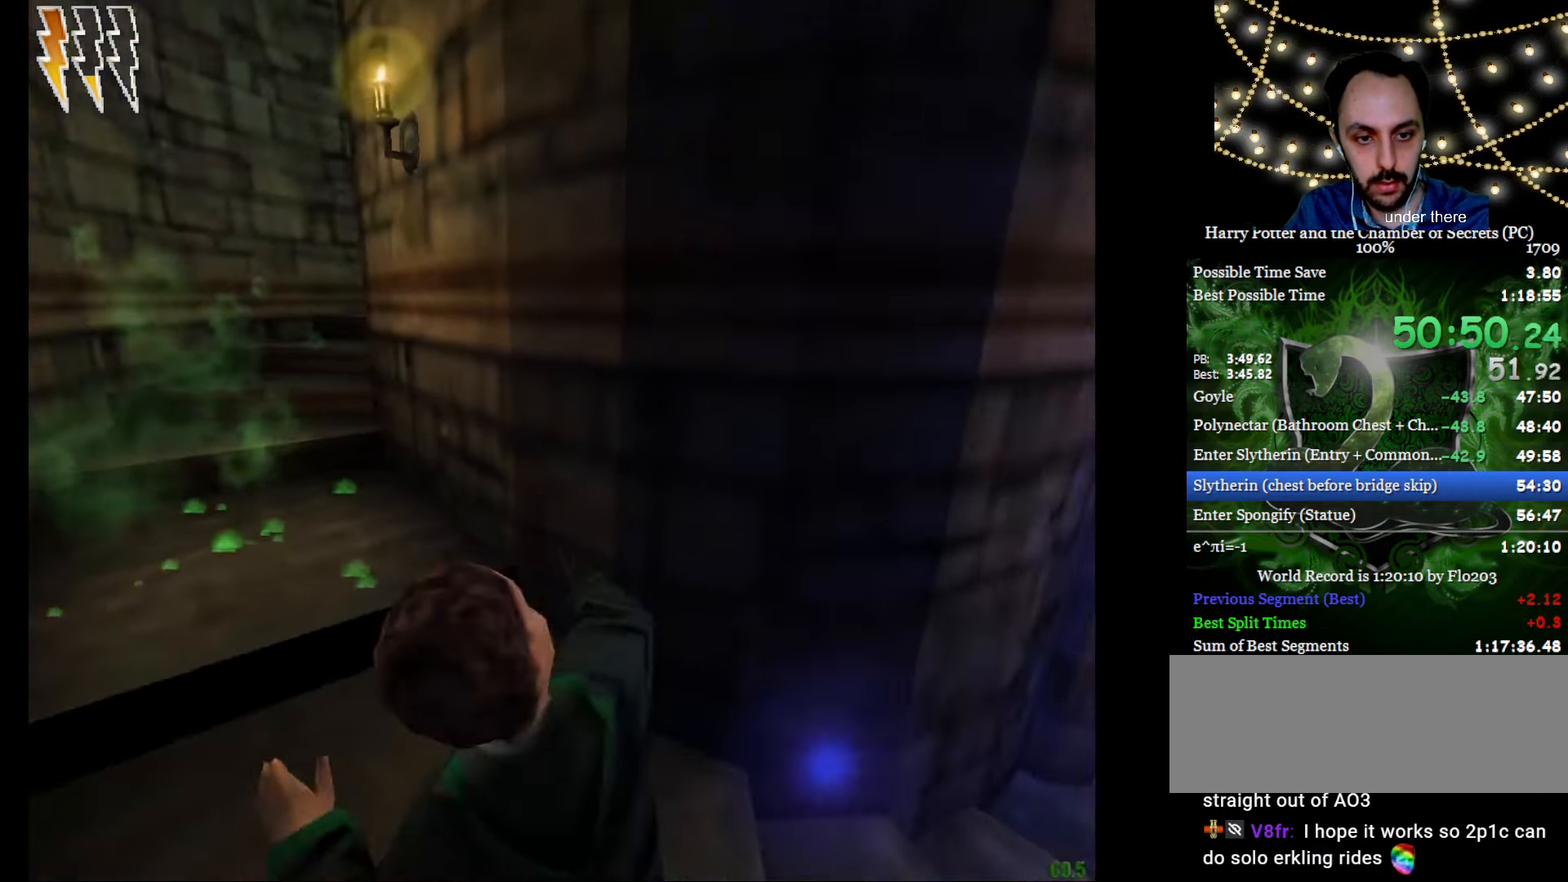
{"keys": ["e", "w"], "mouse": ["right"], "events": [[50, "s", "down"], [234, "s", "up"], [284, "a", "up"]]}
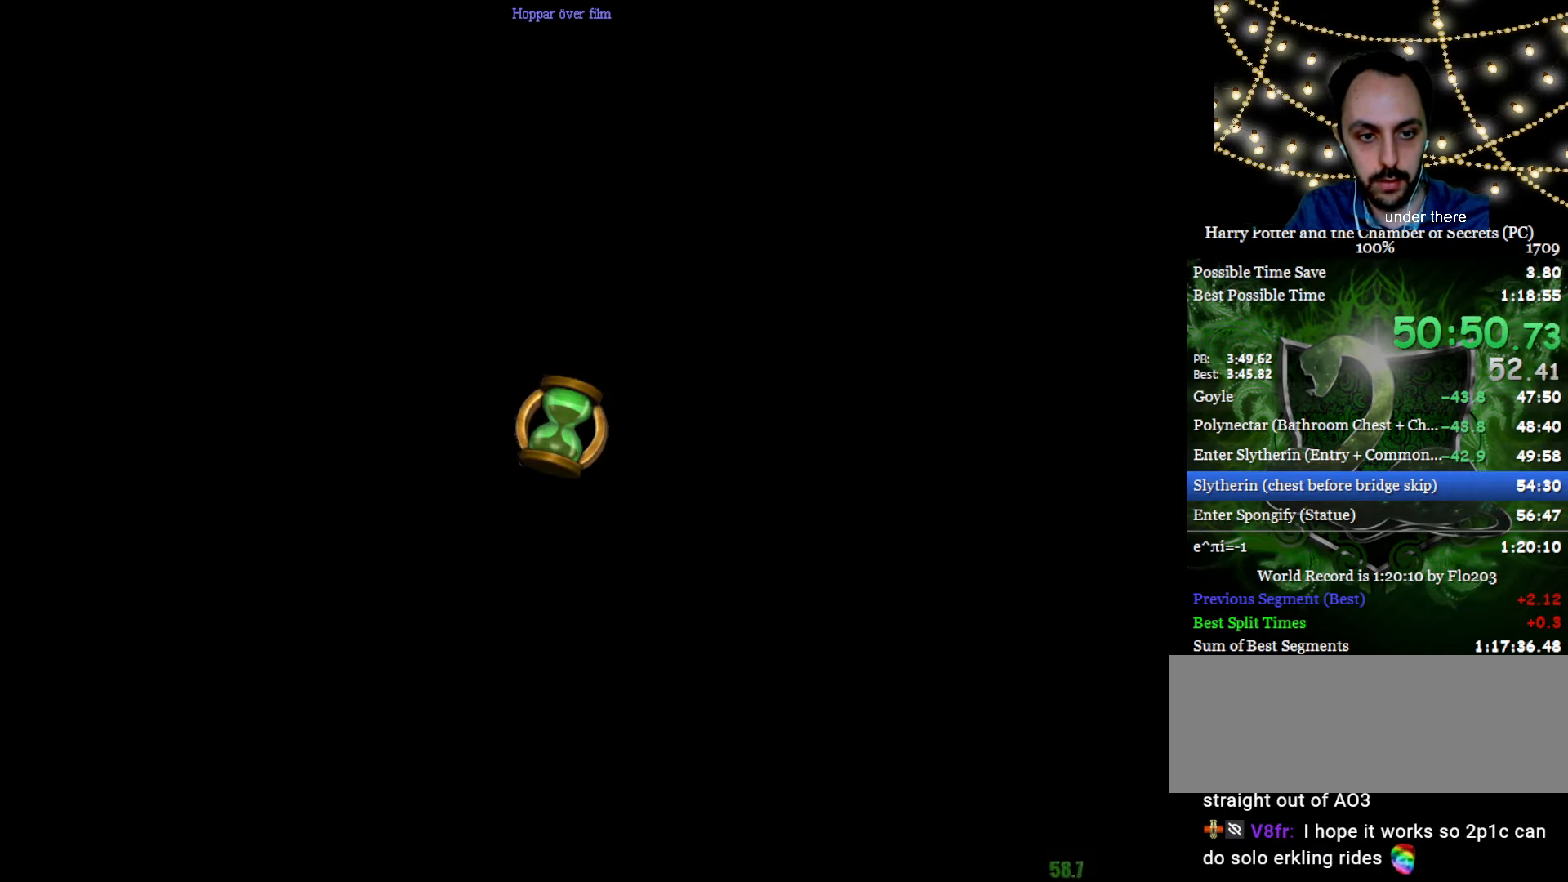
{"keys": ["e", "w"], "mouse": [], "events": [[300, "mouse_right", "up"]]}
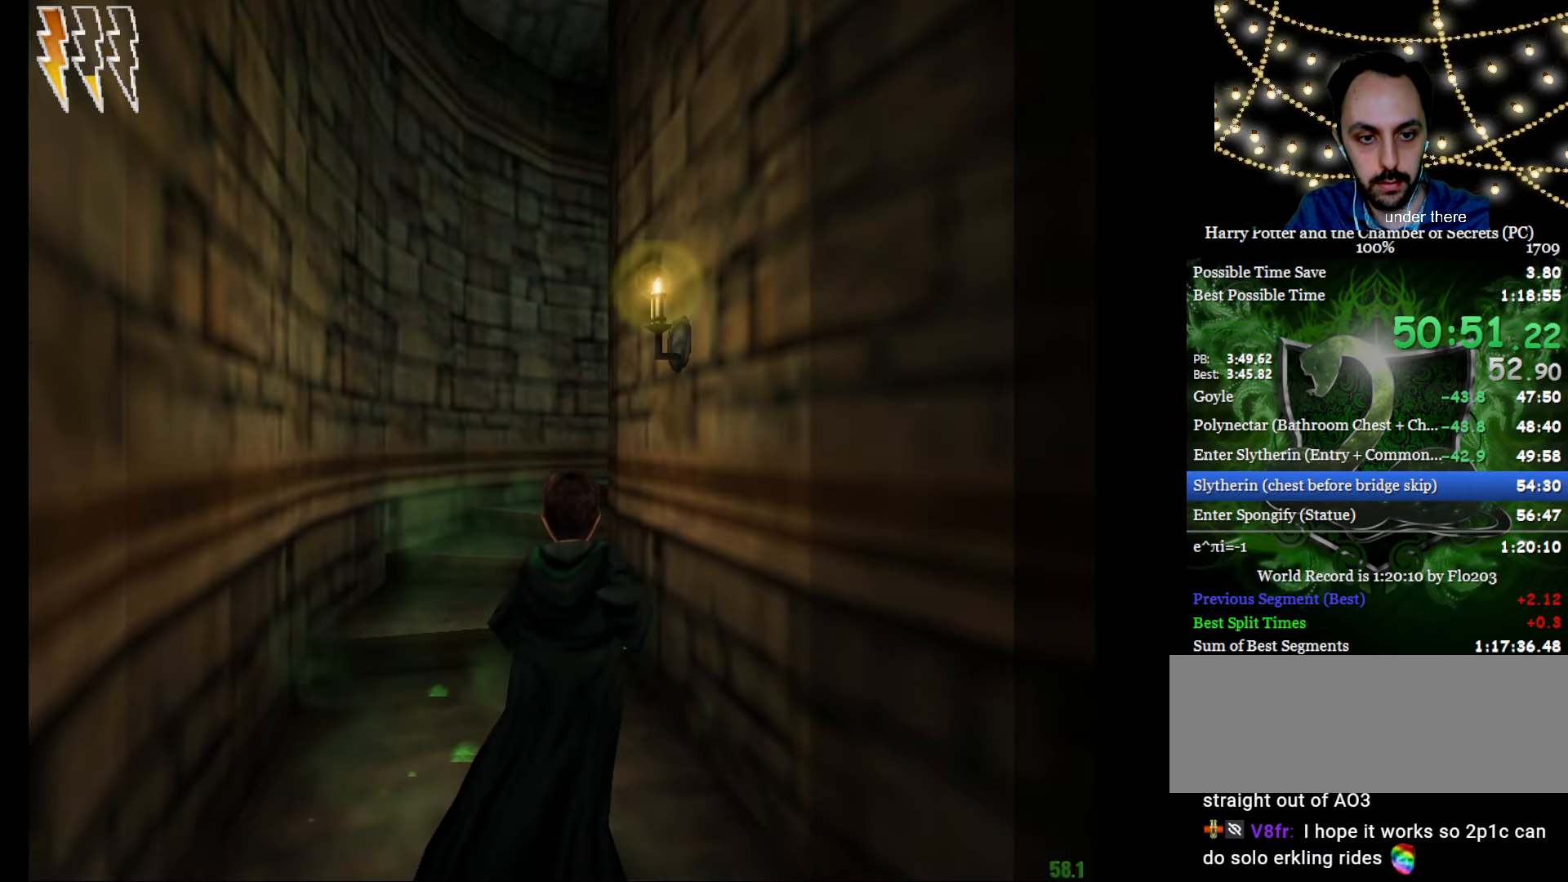
{"keys": ["e", "w"], "mouse": [], "events": [[217, "a", "down"], [317, "a", "up"]]}
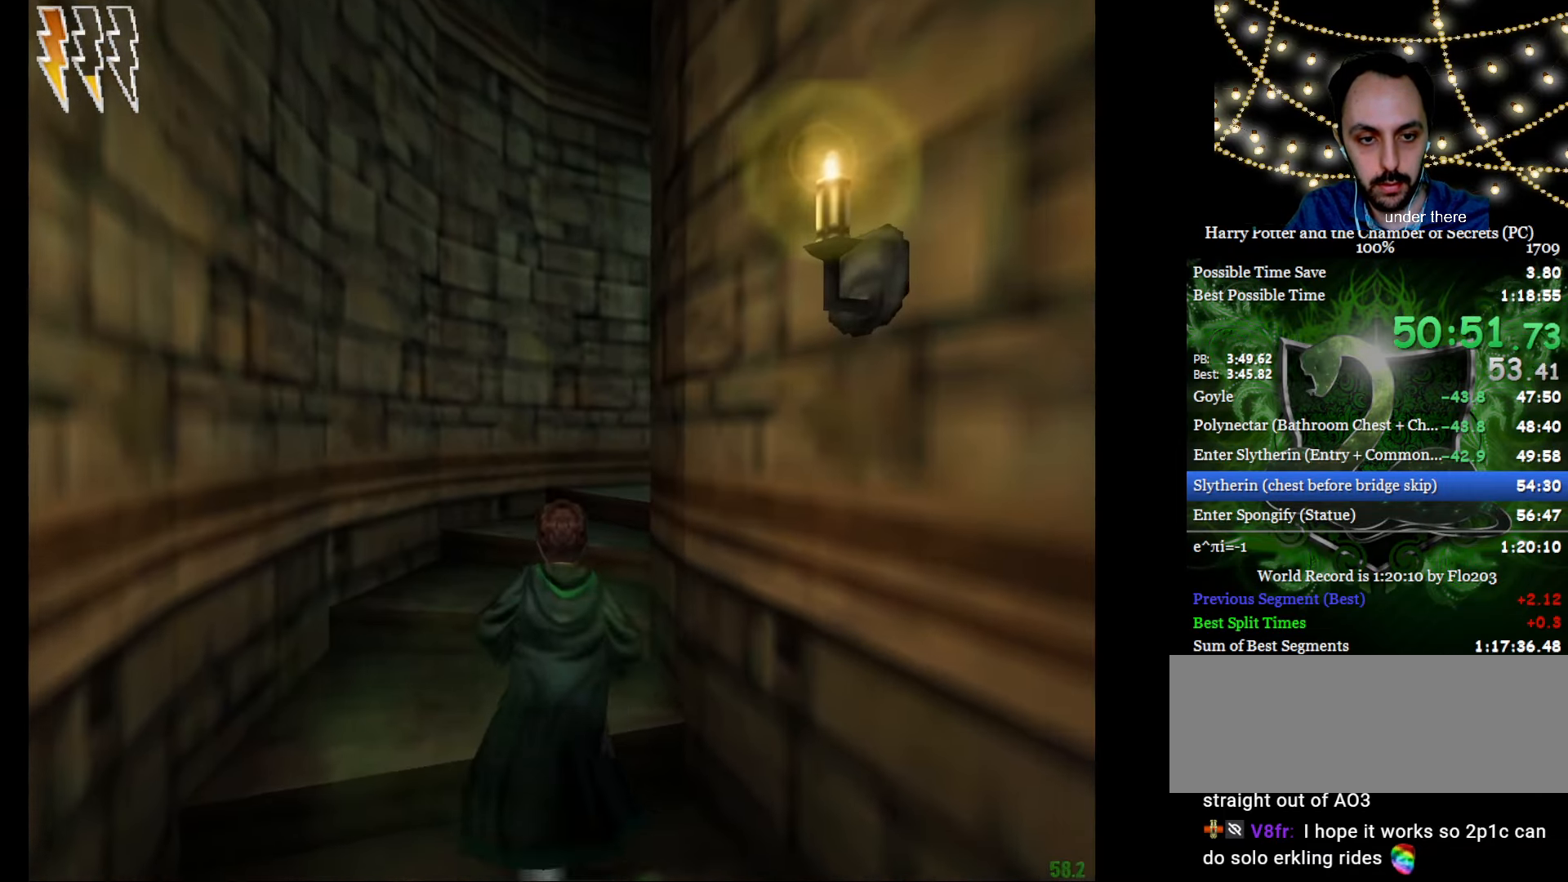
{"keys": ["e", "w"], "mouse": [], "events": []}
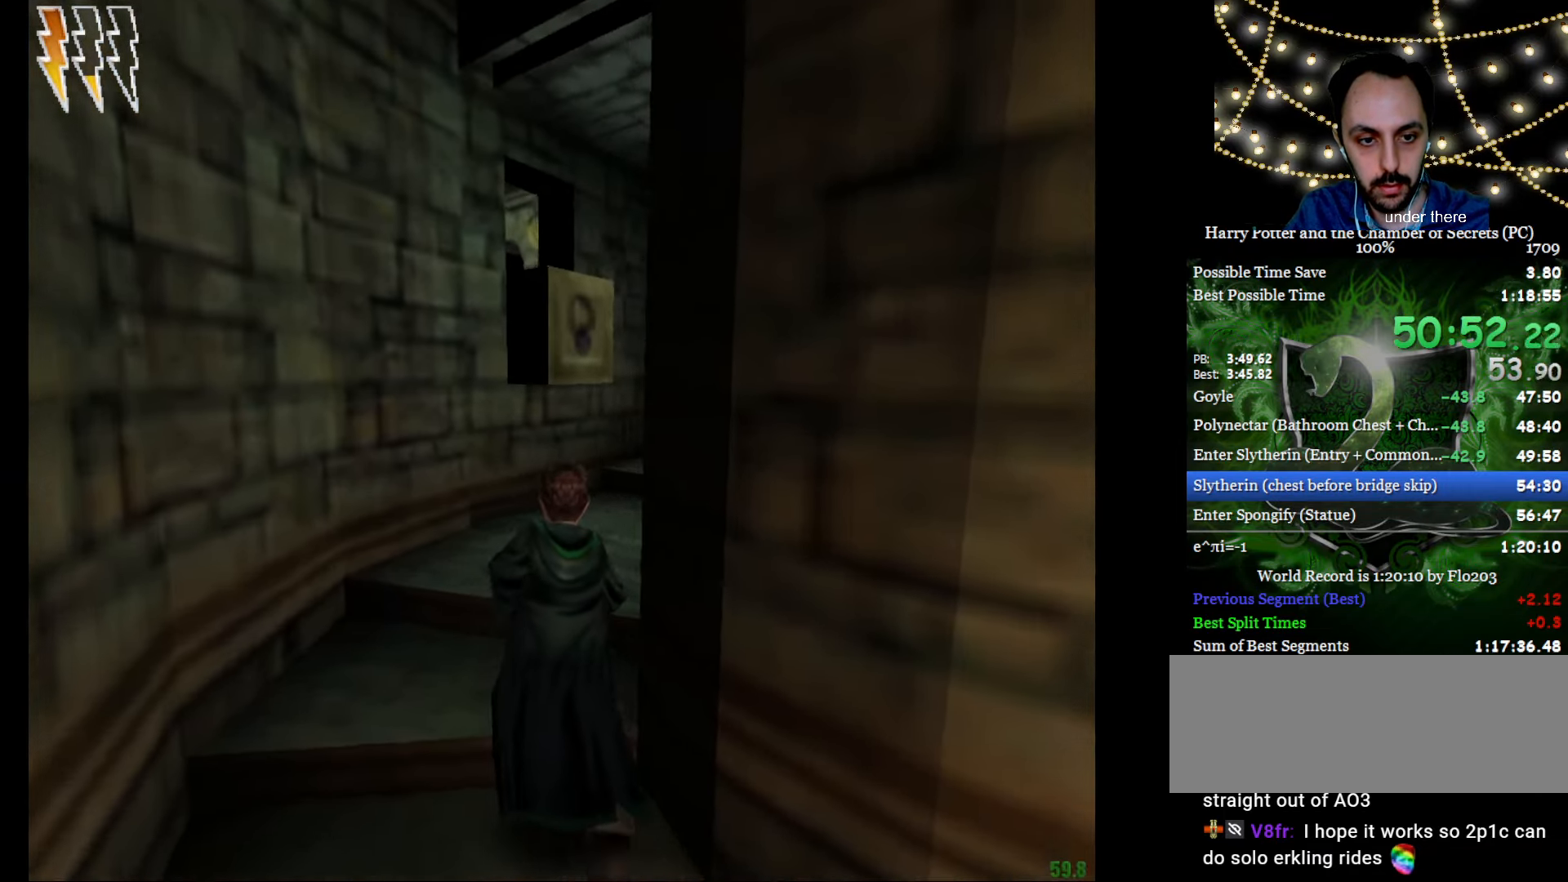
{"keys": ["e", "w"], "mouse": [], "events": []}
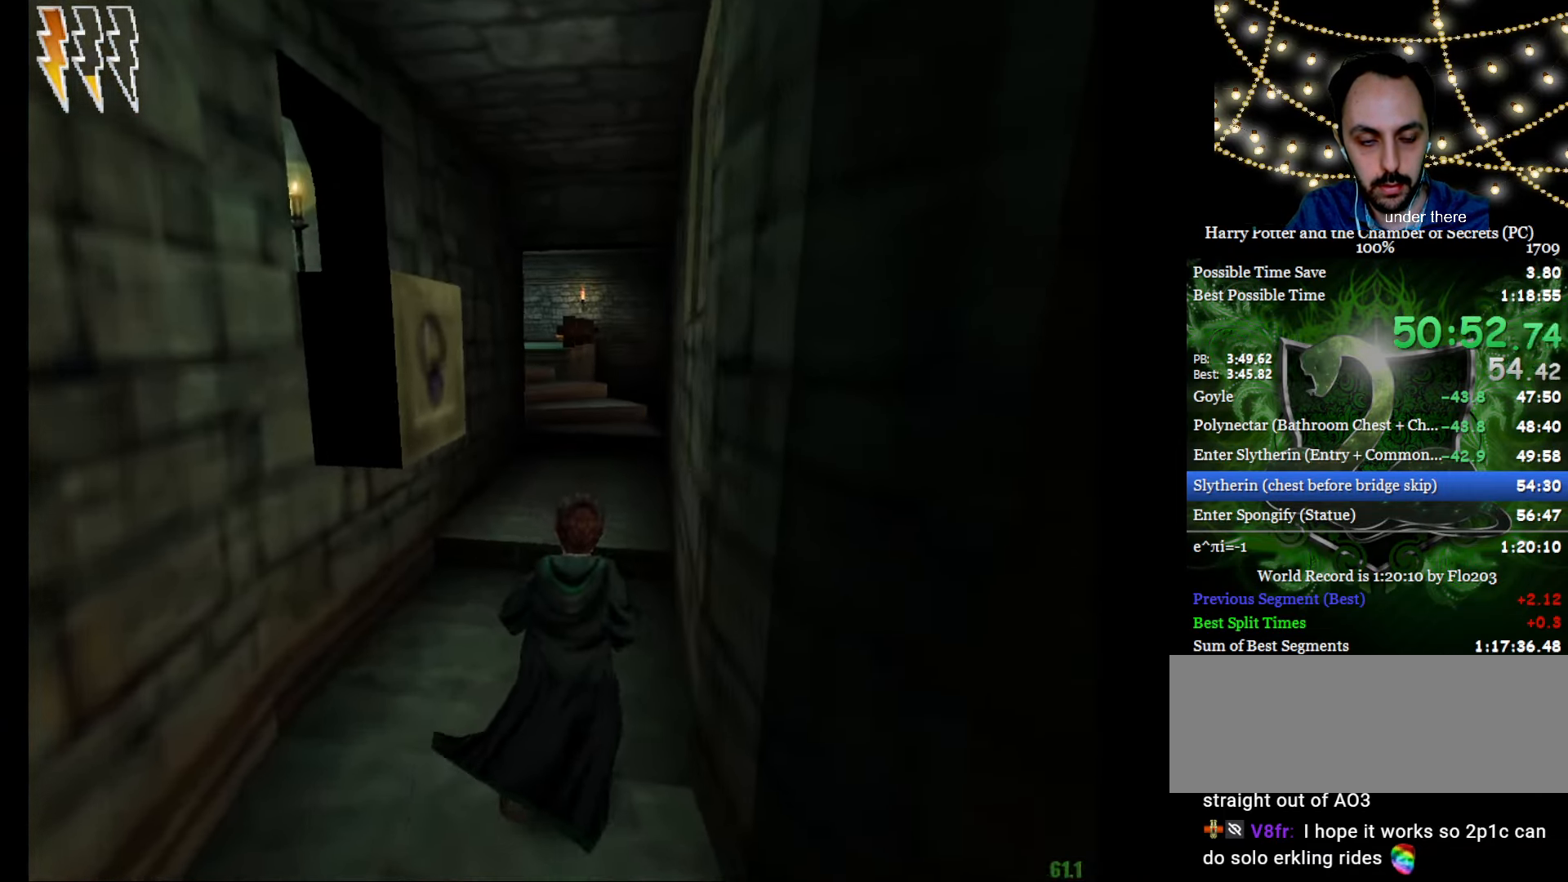
{"keys": ["a", "e", "w"], "mouse": ["right"], "events": [[134, "a", "down"], [184, "mouse_right", "down"], [217, "a", "up"], [501, "a", "down"]]}